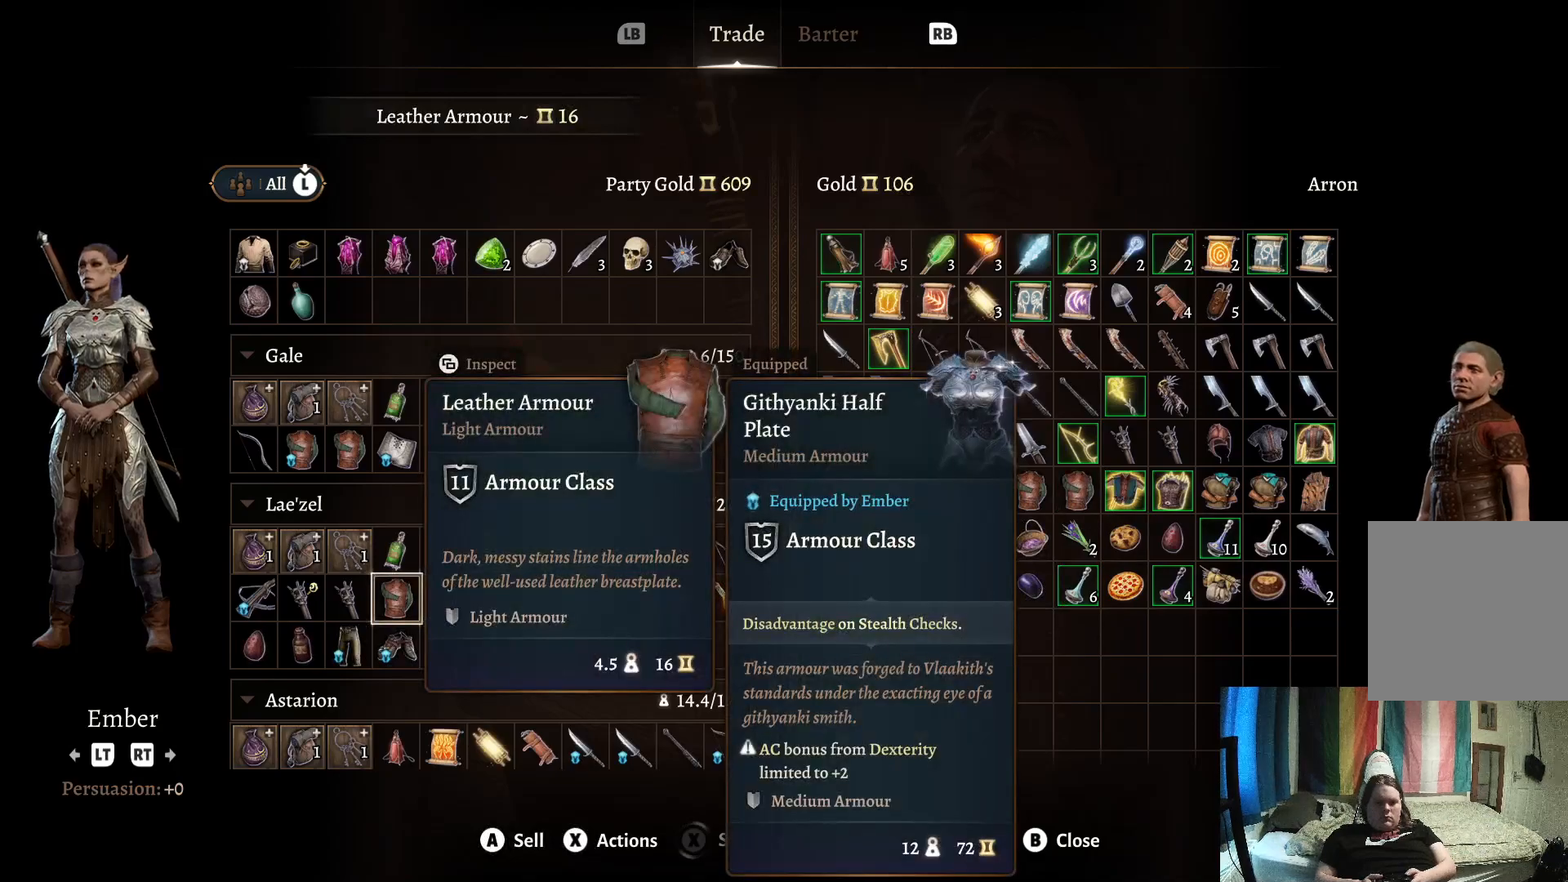
Gameplay with a controller (Xbox layout); each line is a JSON object with the inputs held at the frame after it. "events" lists button and stick changes between this image and that frame as [ms after this image, input, new state], when the widget could be followed in between. Not read: R1.
{"buttons": [], "left_stick": "right", "right_stick": "center", "events": [[183, "left_stick", "right"], [317, "left_stick", "center"], [450, "left_stick", "right"]]}
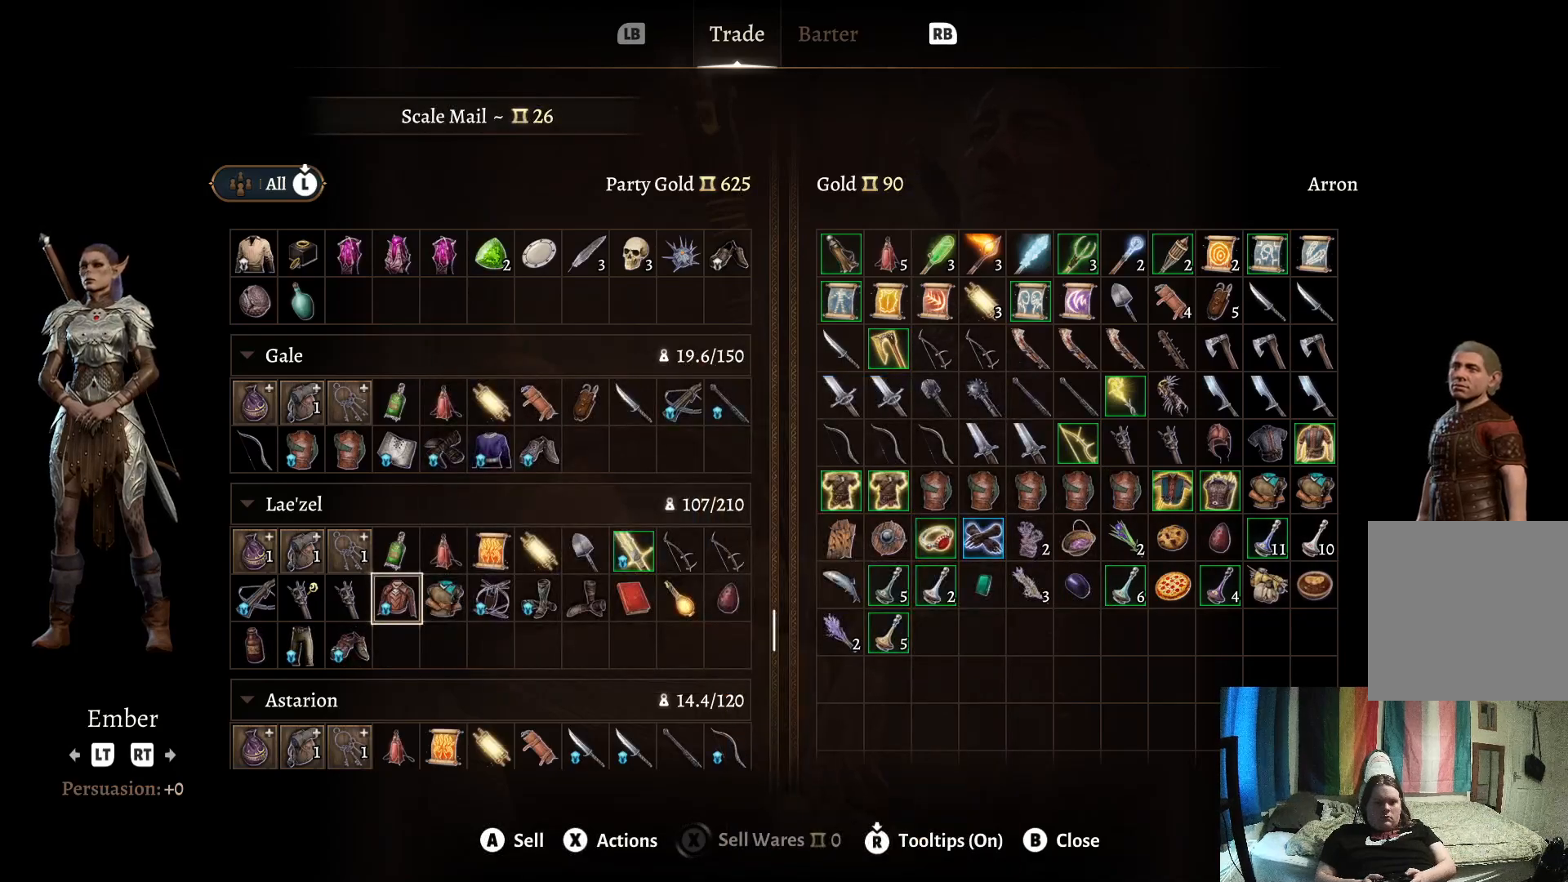
{"buttons": [], "left_stick": "center", "right_stick": "center", "events": [[100, "left_stick", "center"]]}
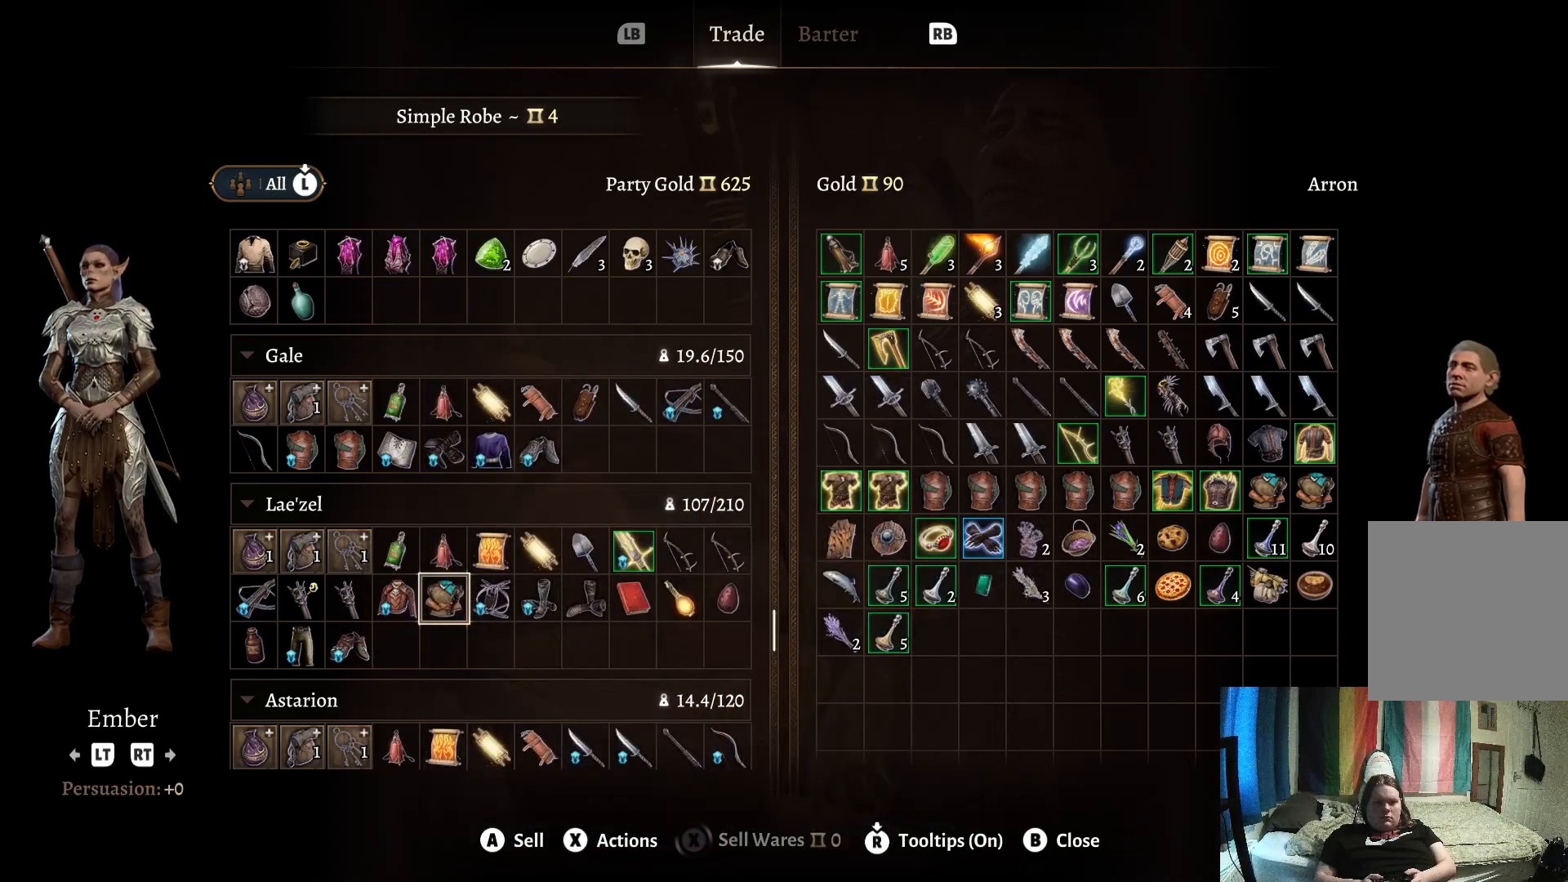
{"buttons": ["A"], "left_stick": "center", "right_stick": "center", "events": [[500, "A", "down"]]}
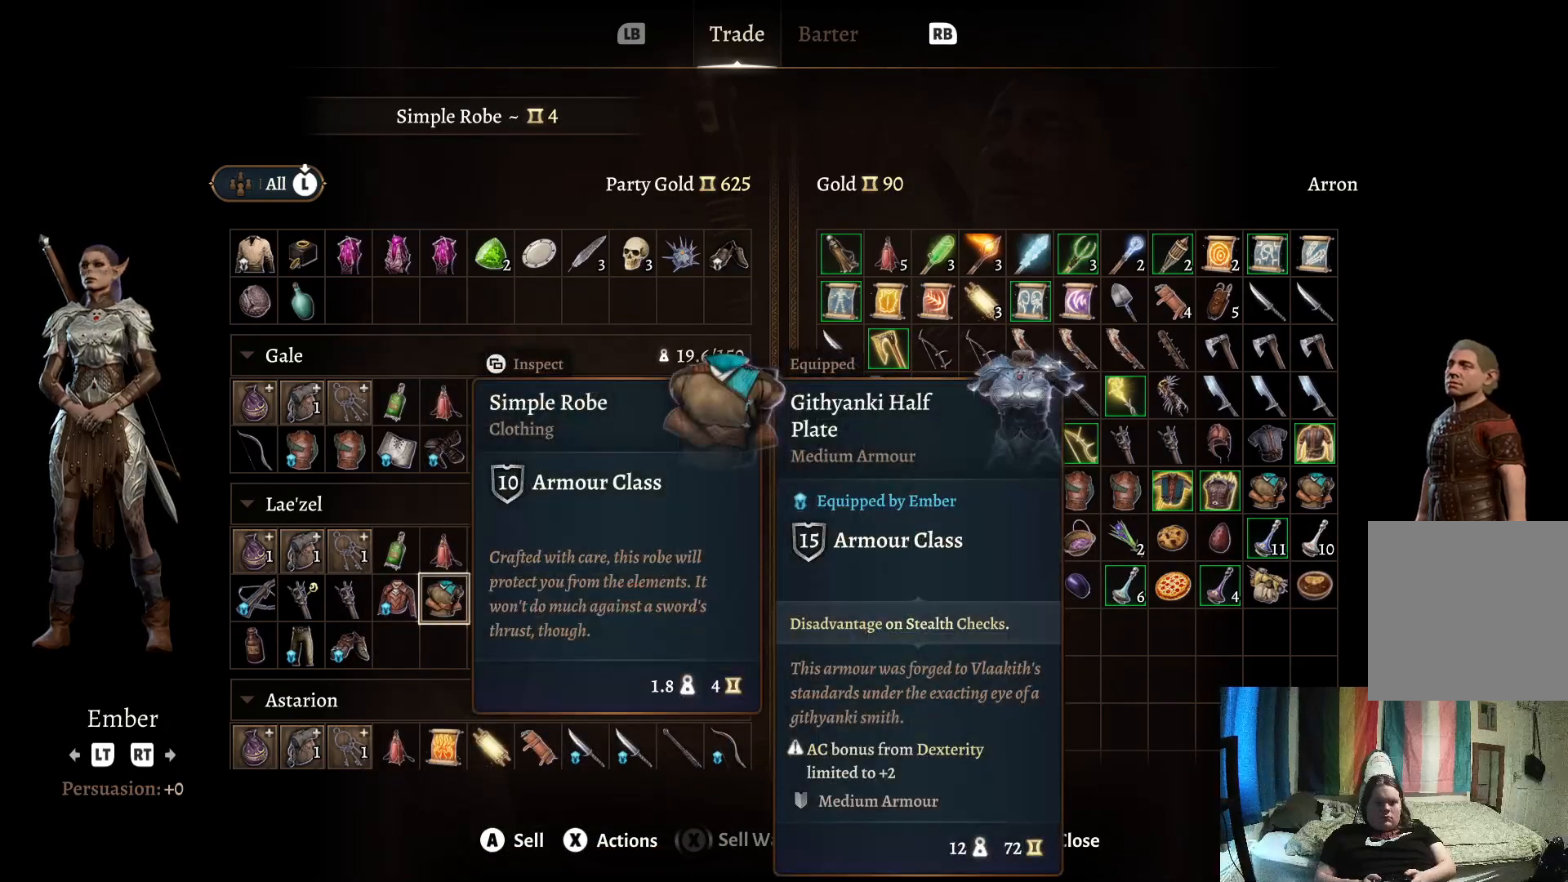
{"buttons": [], "left_stick": "center", "right_stick": "center", "events": [[167, "A", "up"]]}
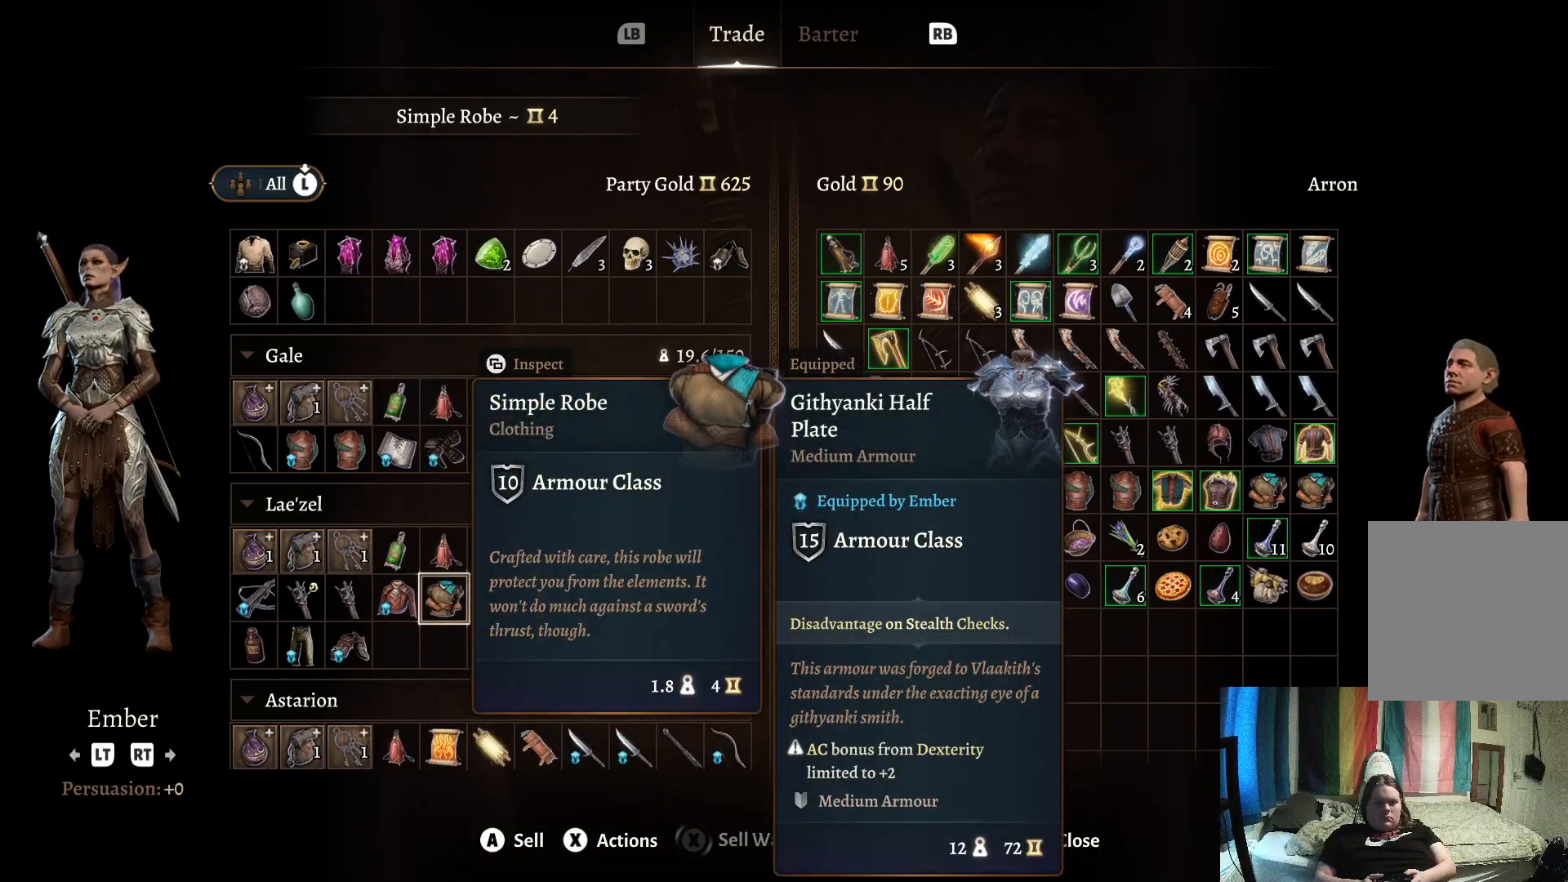
{"buttons": [], "left_stick": "right", "right_stick": "center", "events": [[333, "left_stick", "right"]]}
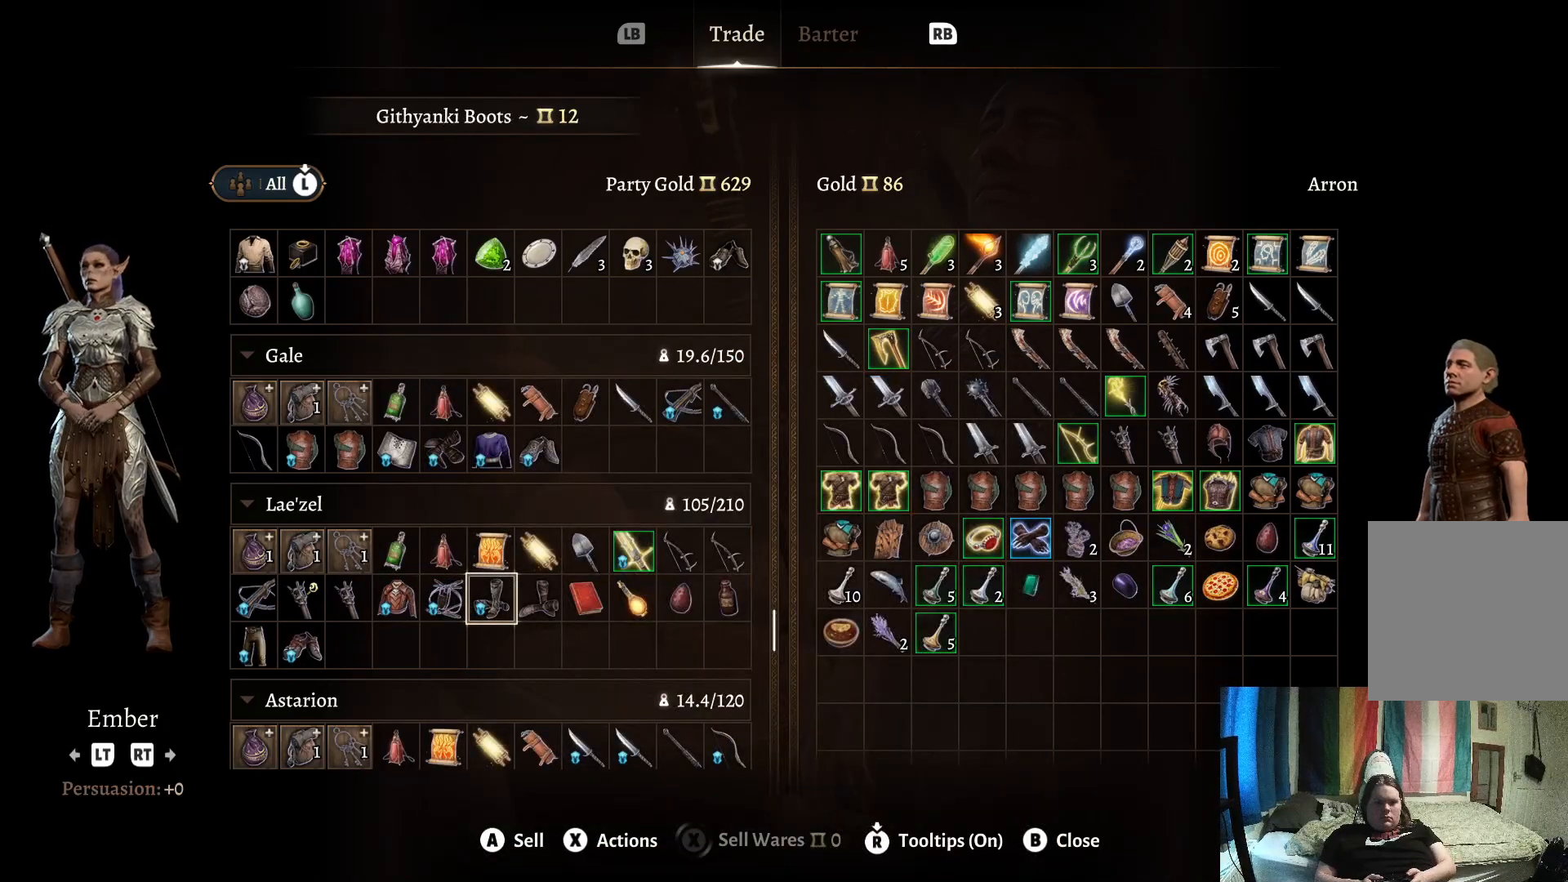
{"buttons": [], "left_stick": "center", "right_stick": "center", "events": [[17, "left_stick", "center"], [100, "left_stick", "right"], [250, "left_stick", "center"]]}
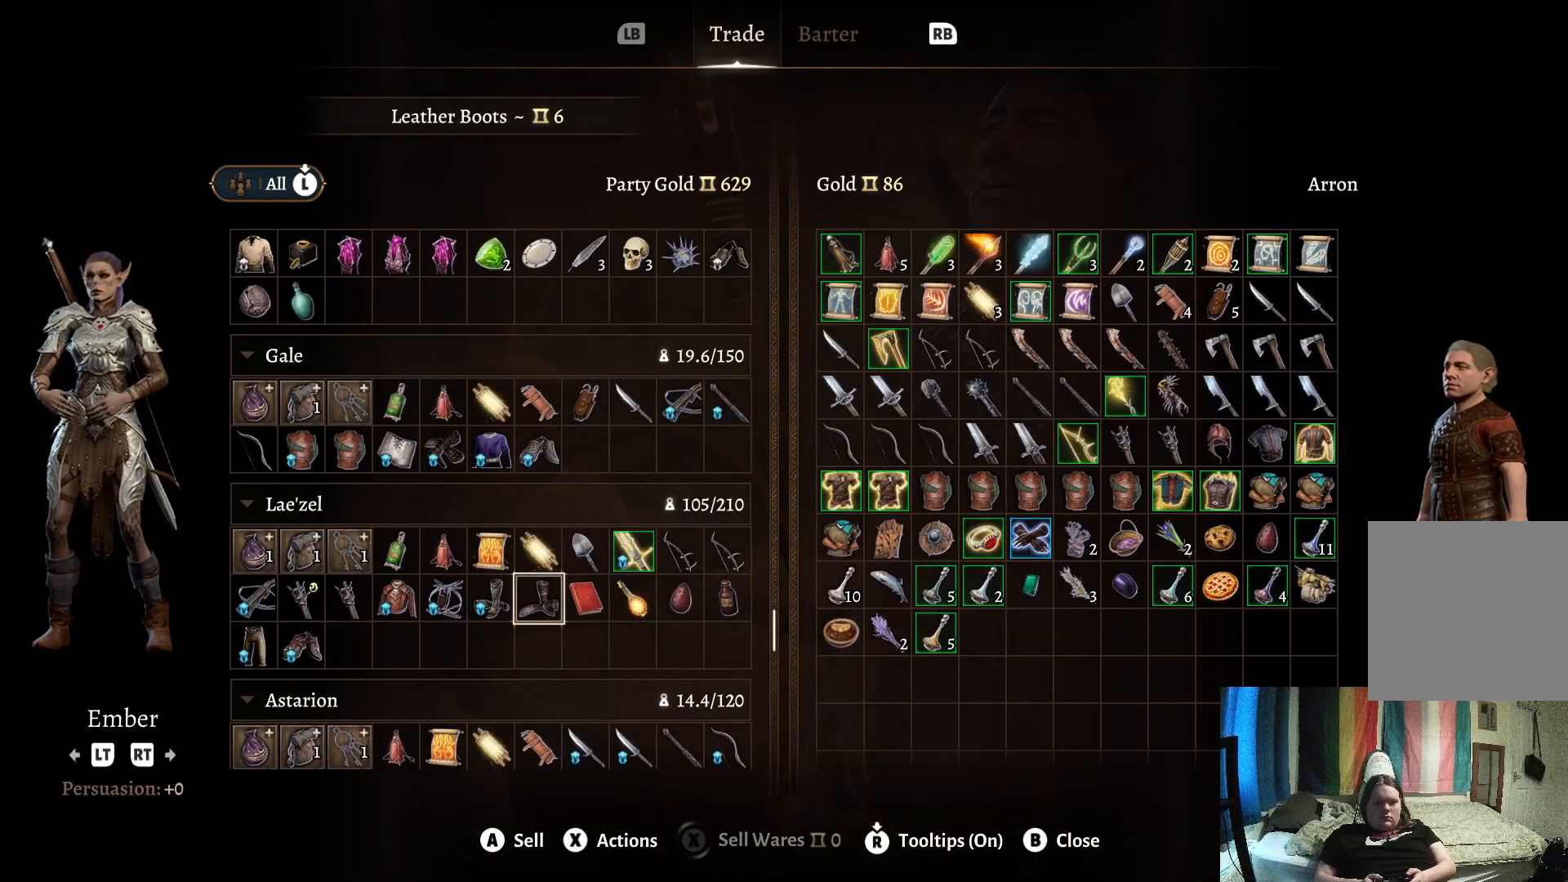
{"buttons": [], "left_stick": "center", "right_stick": "center", "events": []}
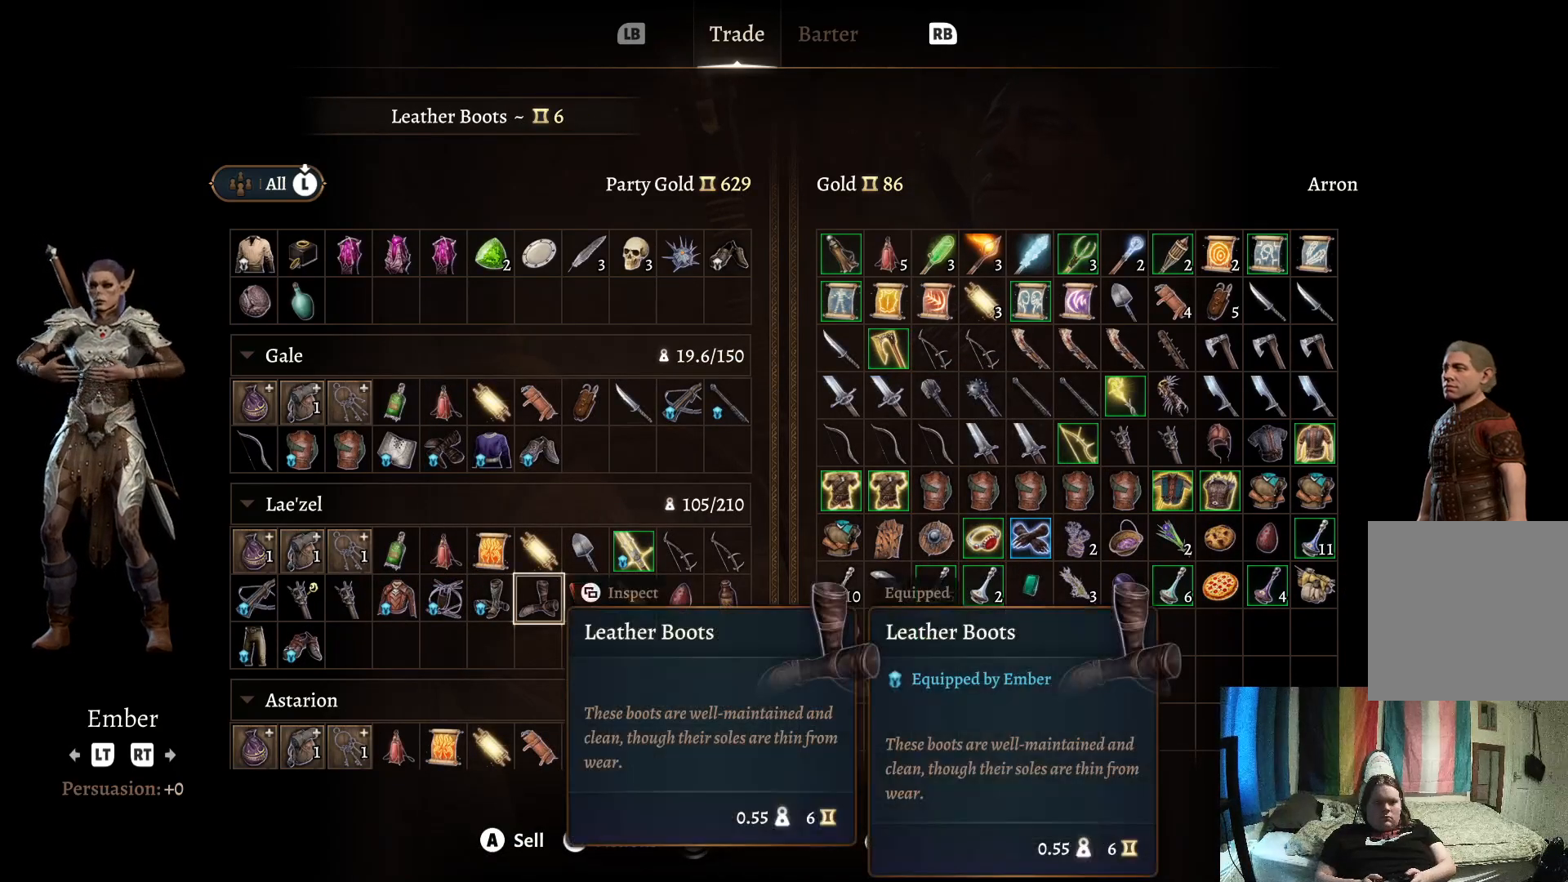
{"buttons": [], "left_stick": "center", "right_stick": "center", "events": []}
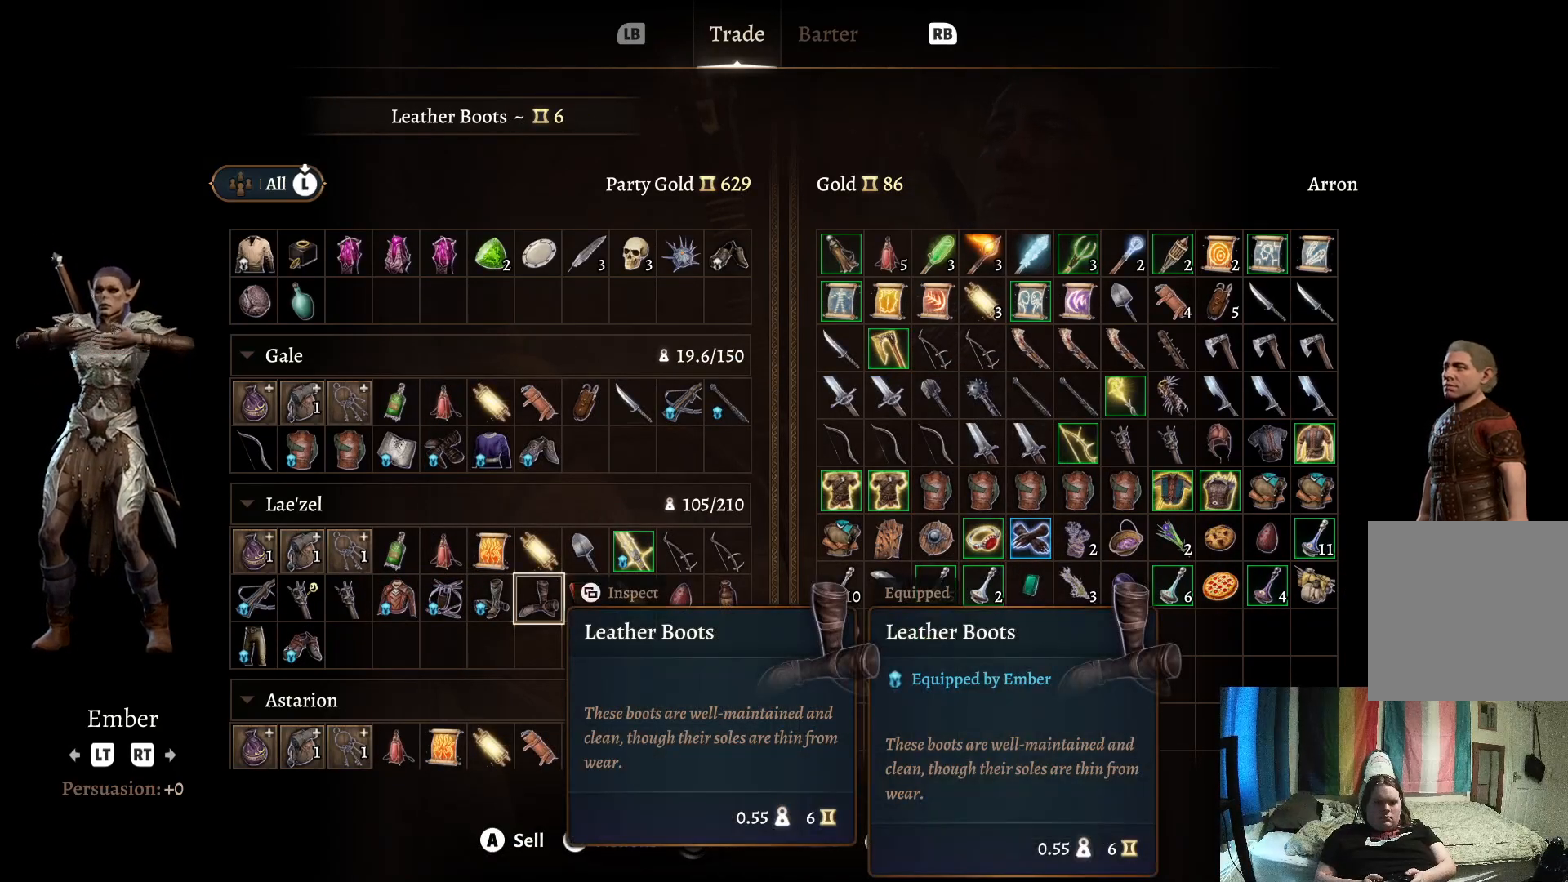
{"buttons": [], "left_stick": "center", "right_stick": "center", "events": []}
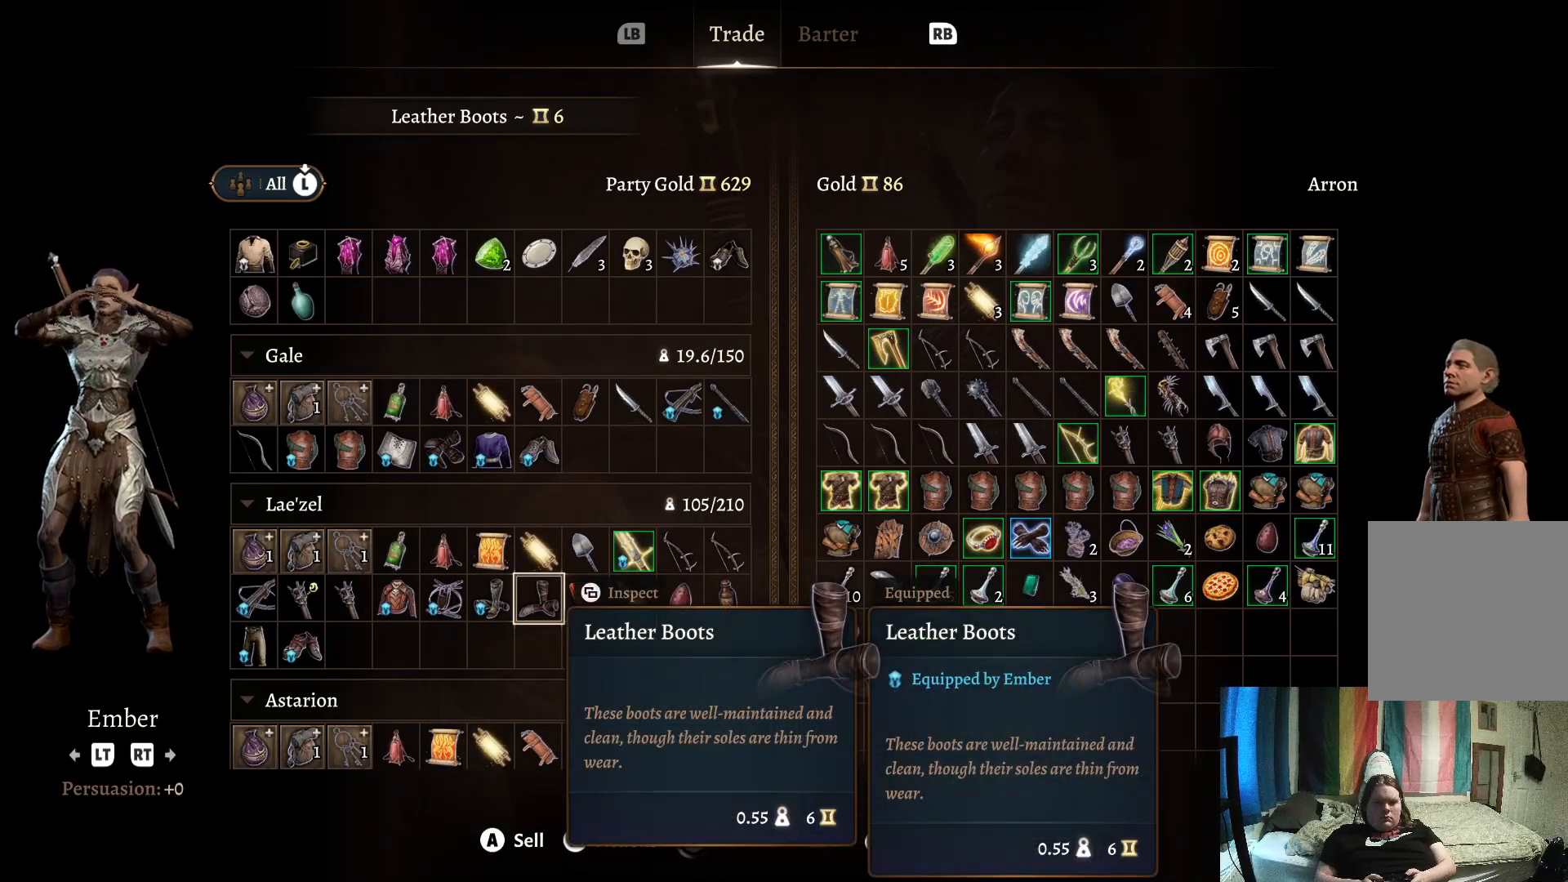
{"buttons": [], "left_stick": "center", "right_stick": "center", "events": []}
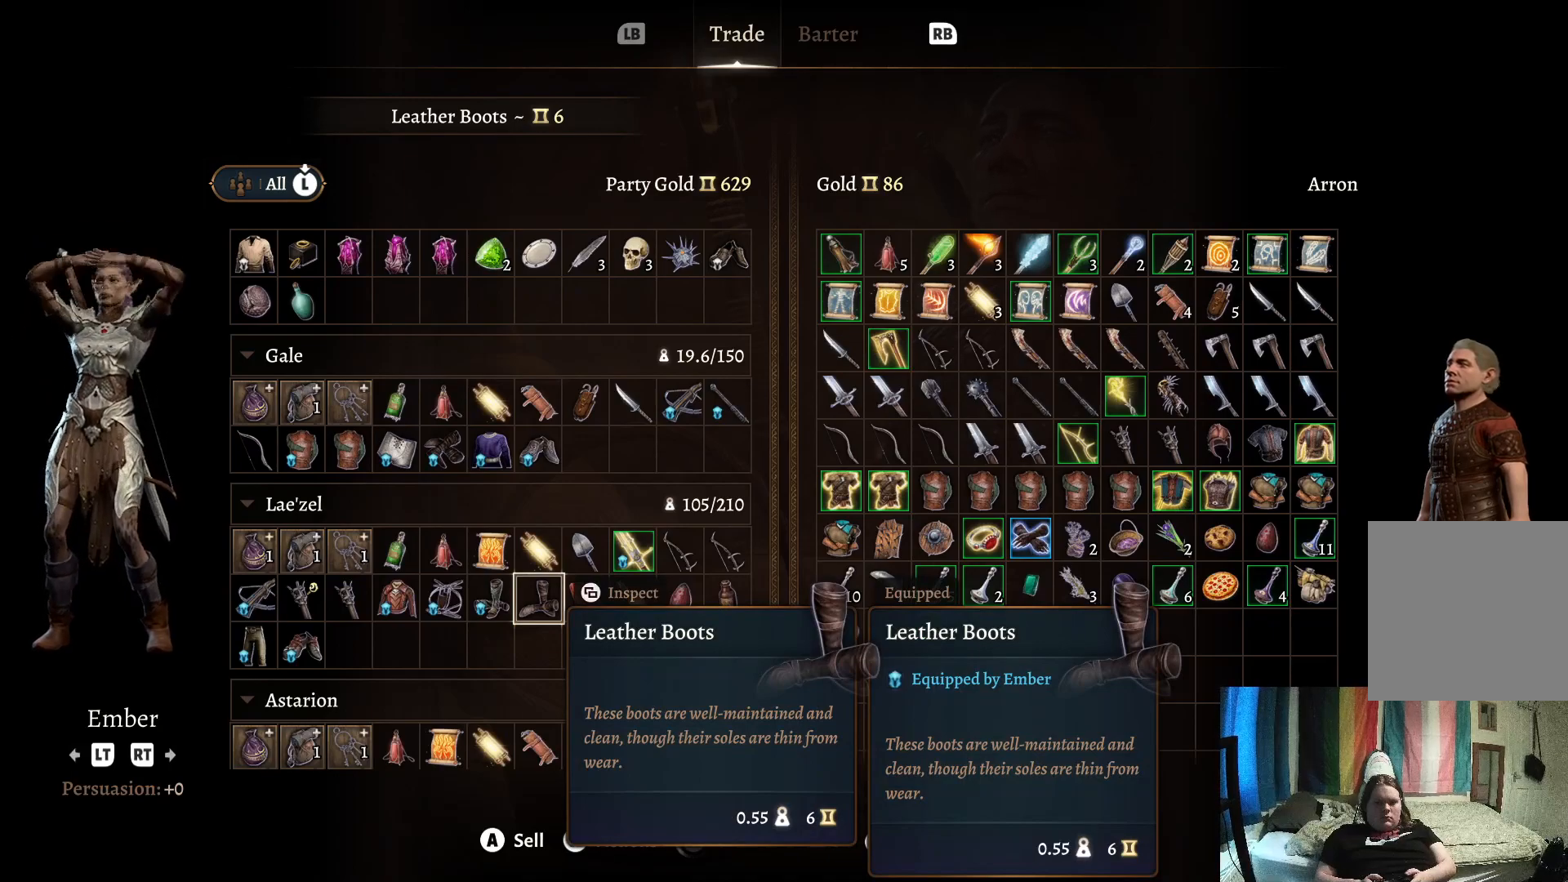
{"buttons": [], "left_stick": "center", "right_stick": "center", "events": []}
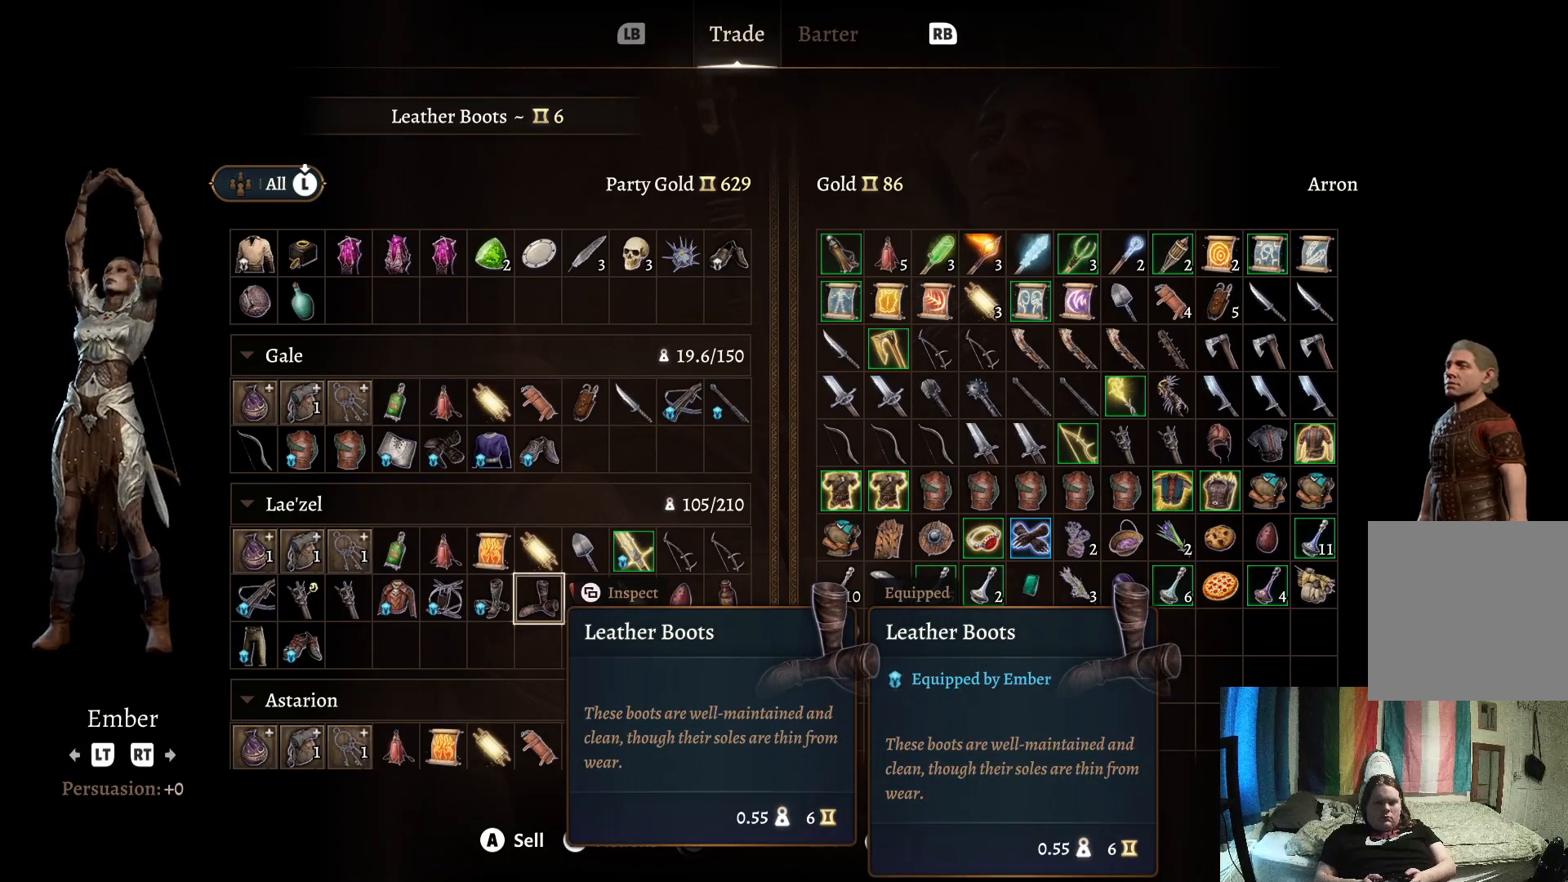
{"buttons": ["A"], "left_stick": "center", "right_stick": "center", "events": [[450, "A", "down"]]}
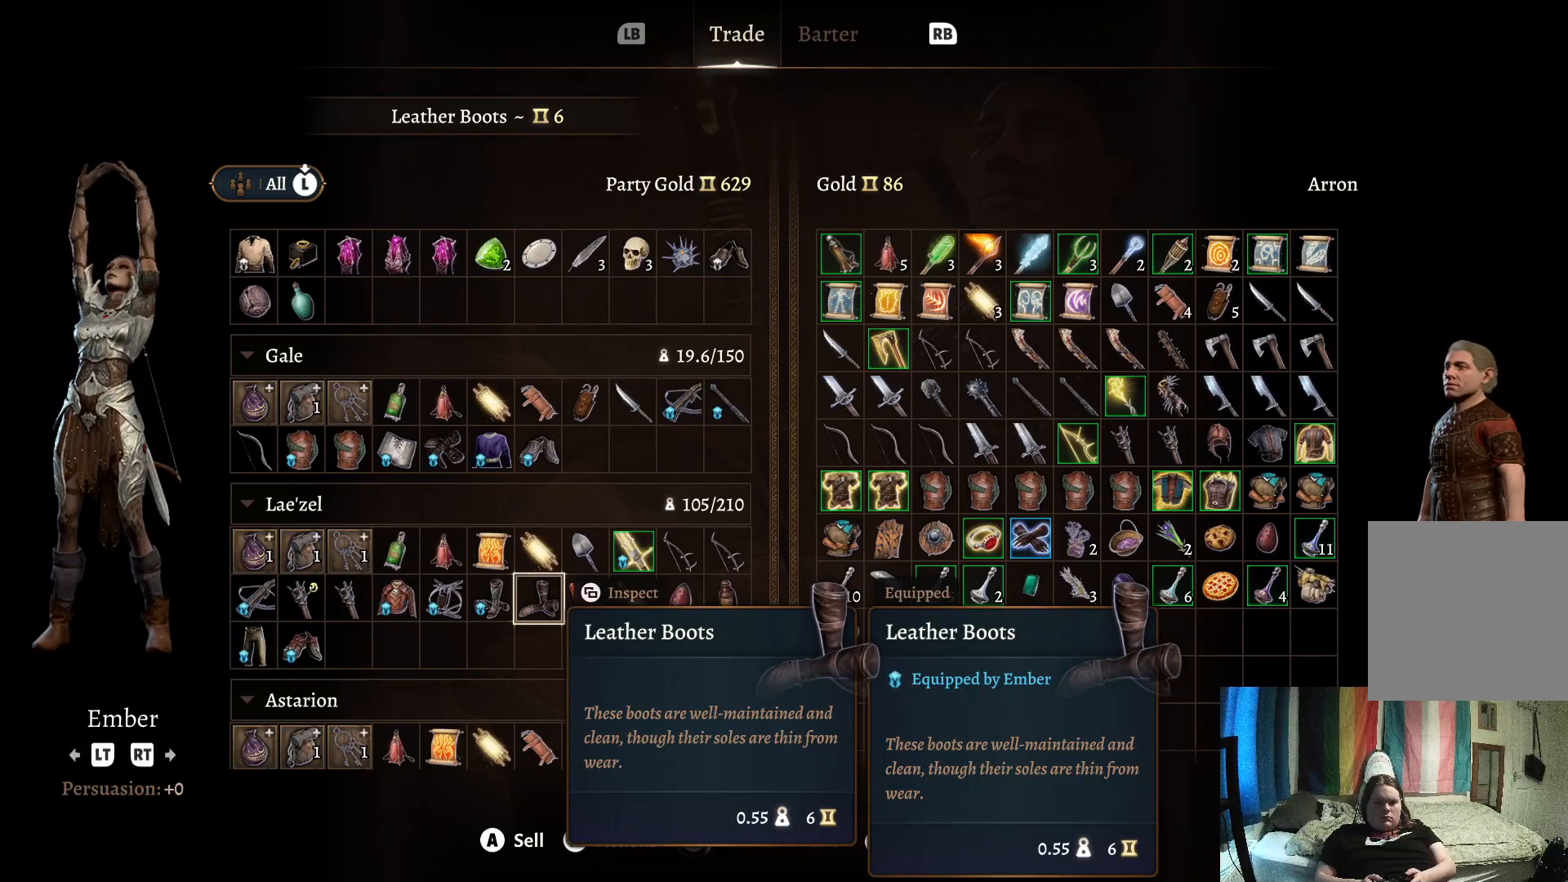
{"buttons": [], "left_stick": "center", "right_stick": "center", "events": [[50, "A", "up"]]}
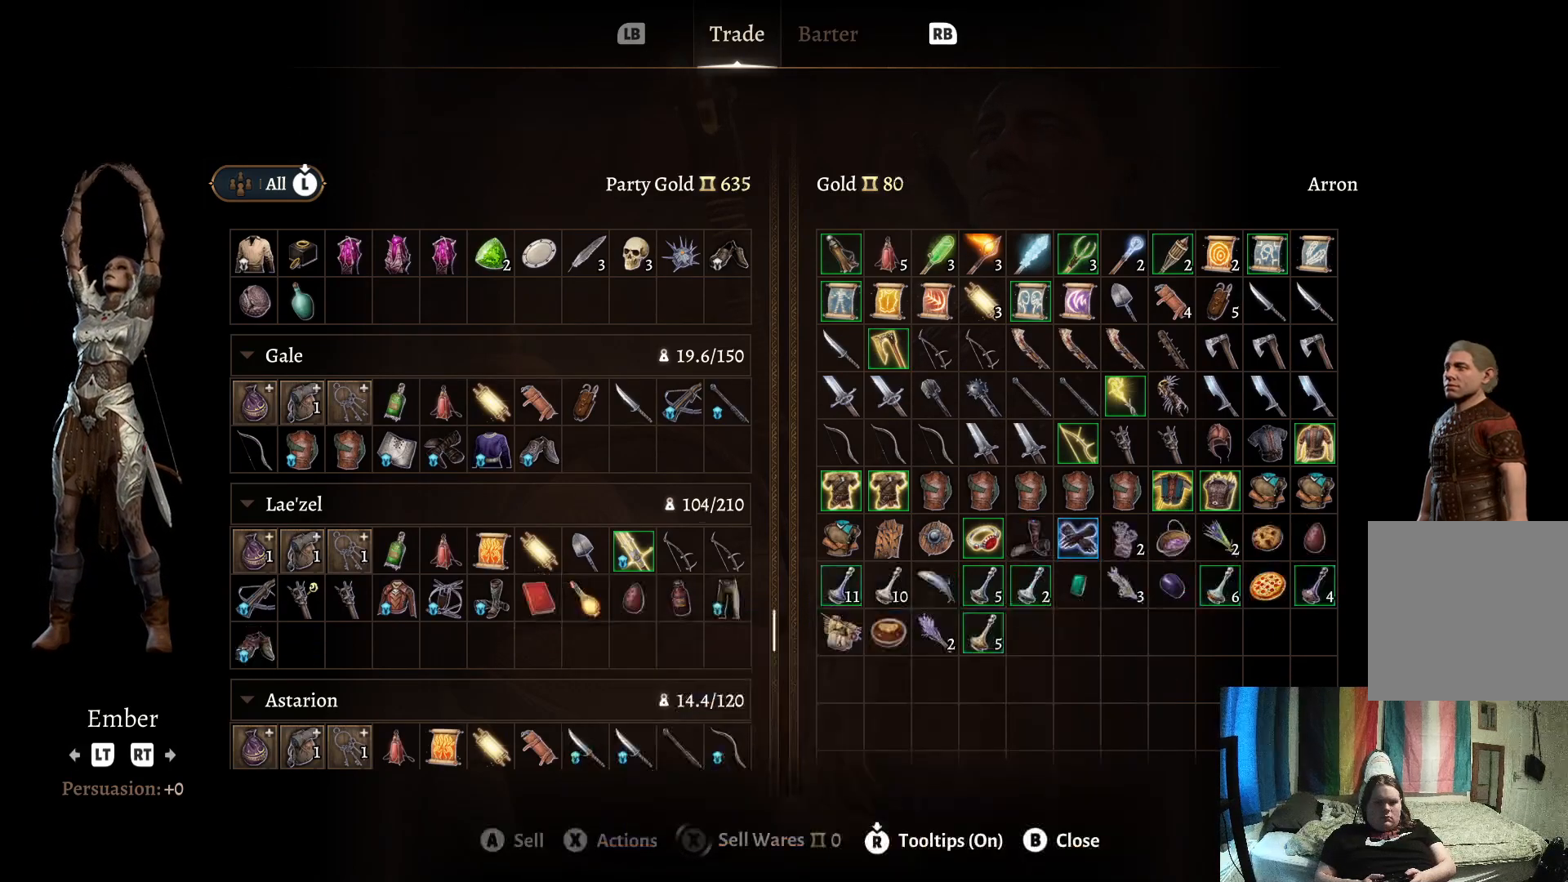
{"buttons": [], "left_stick": "center", "right_stick": "center", "events": [[267, "left_stick", "right"], [433, "left_stick", "center"]]}
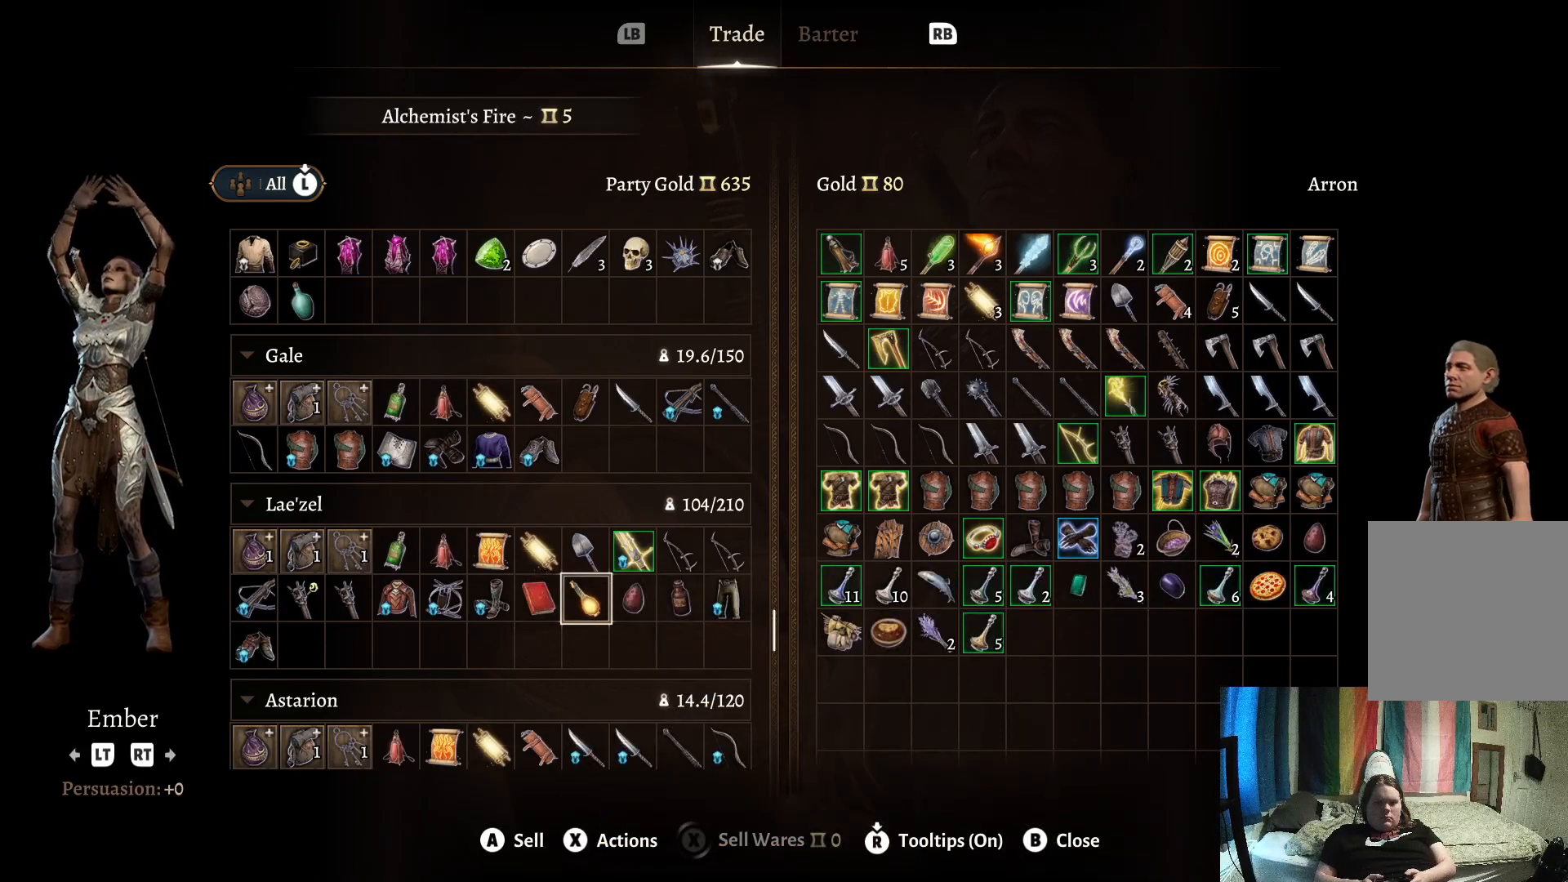
{"buttons": [], "left_stick": "center", "right_stick": "center", "events": [[267, "left_stick", "right"], [467, "left_stick", "center"]]}
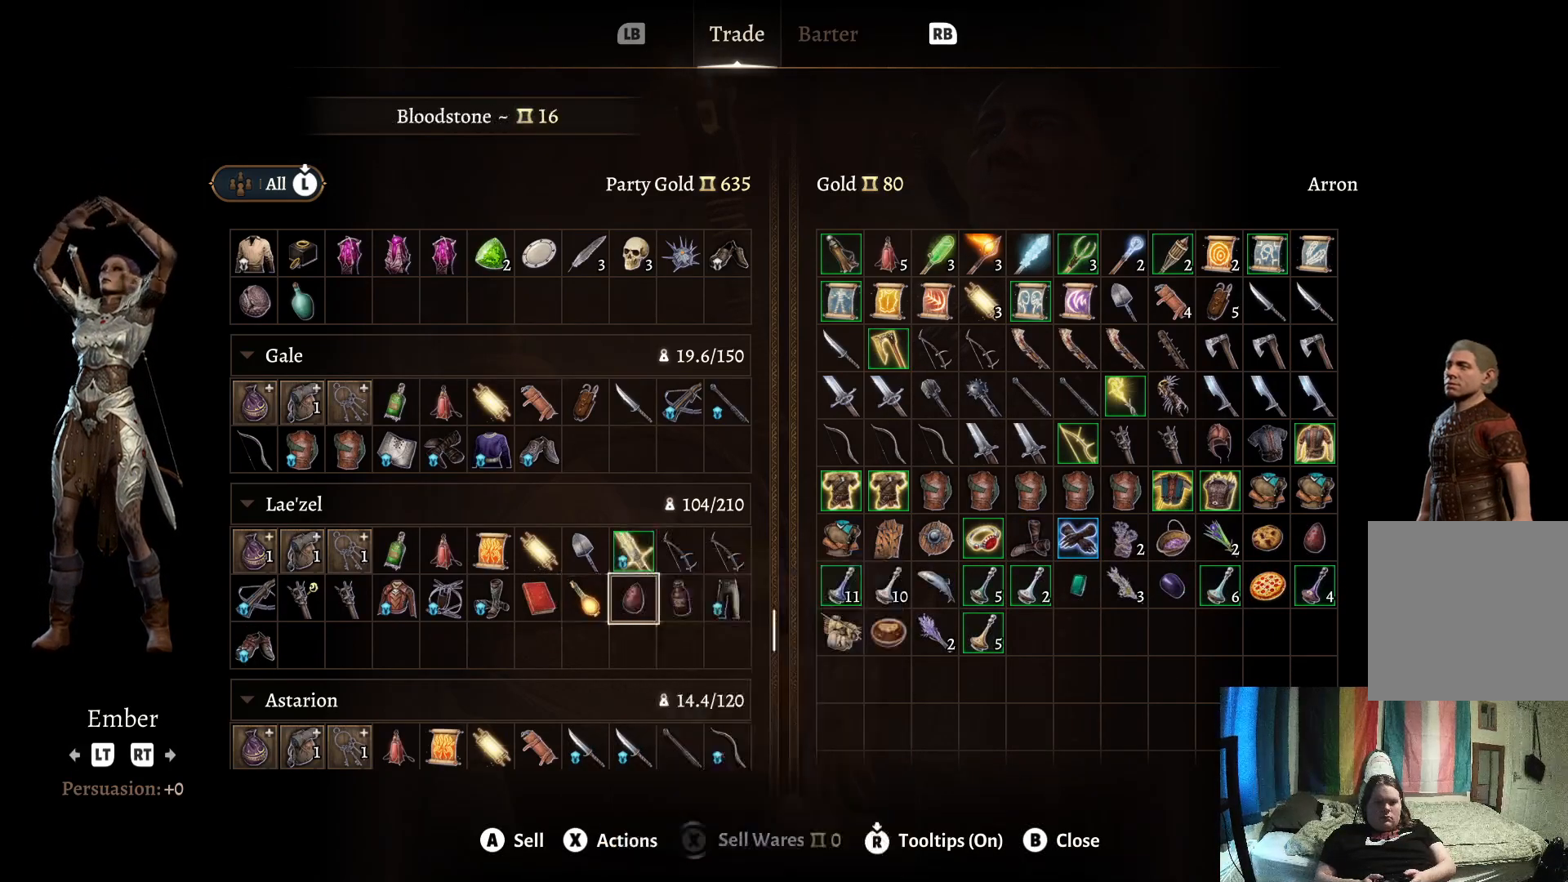
{"buttons": [], "left_stick": "center", "right_stick": "center", "events": [[133, "left_stick", "right"], [333, "left_stick", "center"]]}
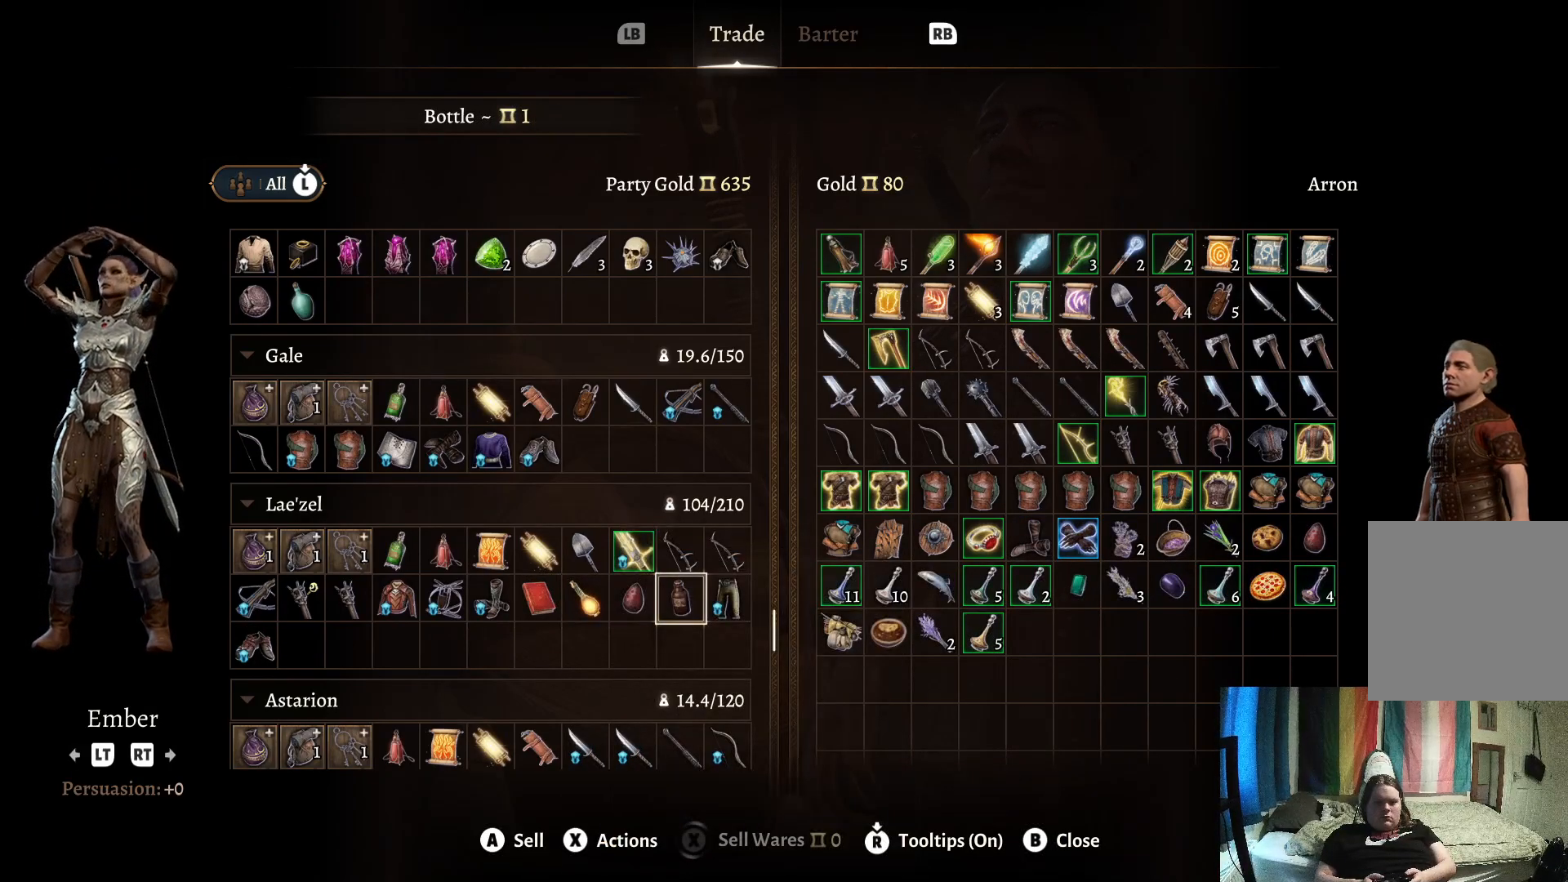
{"buttons": [], "left_stick": "center", "right_stick": "center", "events": [[83, "left_stick", "left"], [250, "left_stick", "center"]]}
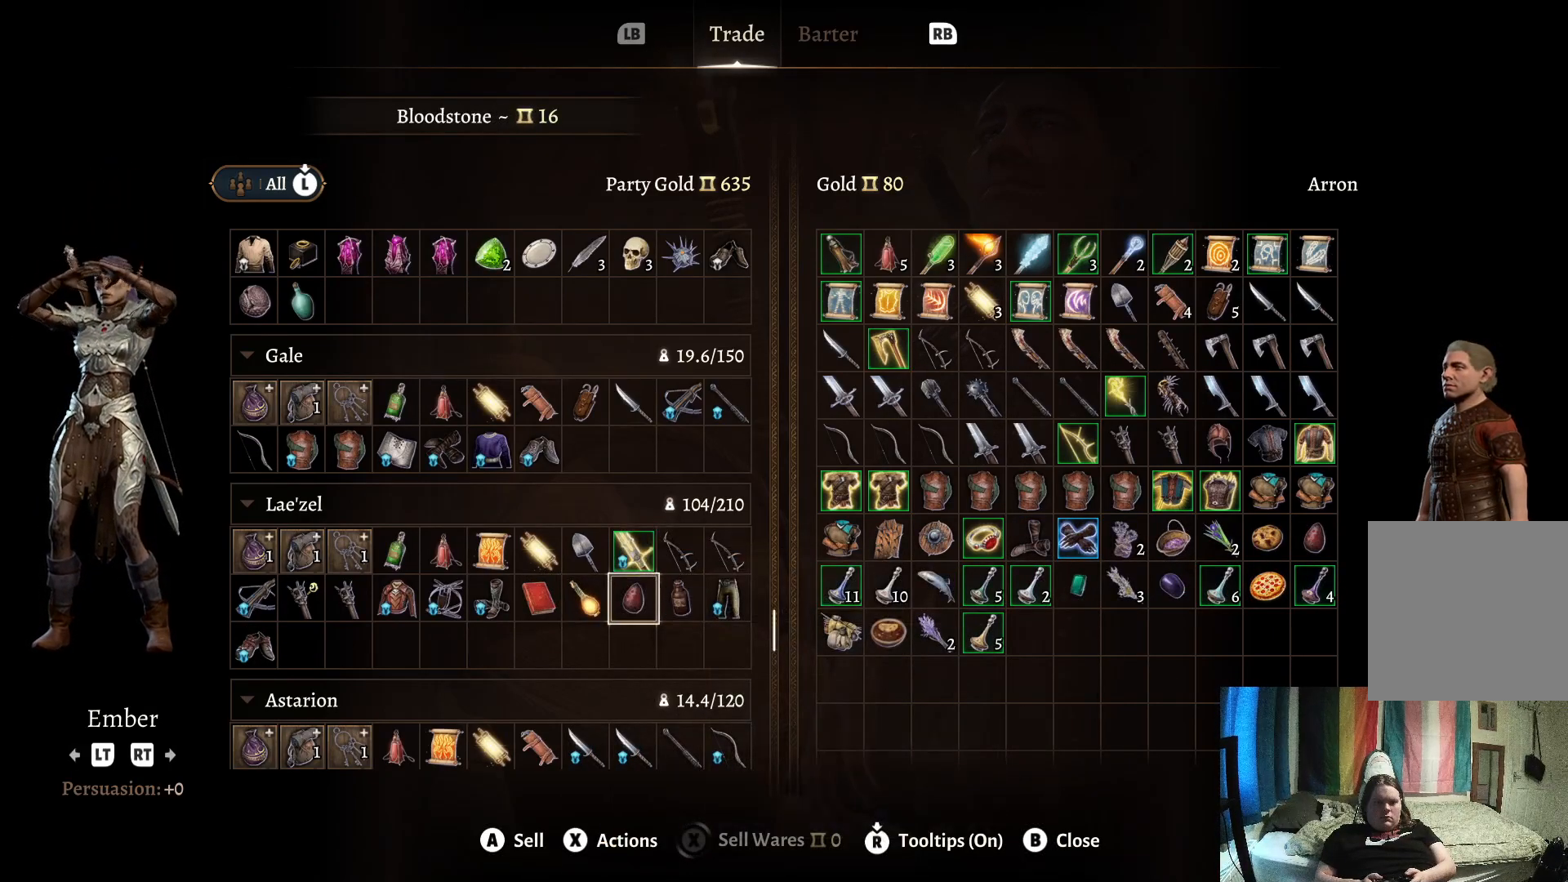
{"buttons": [], "left_stick": "center", "right_stick": "center", "events": [[17, "A", "down"], [100, "A", "up"]]}
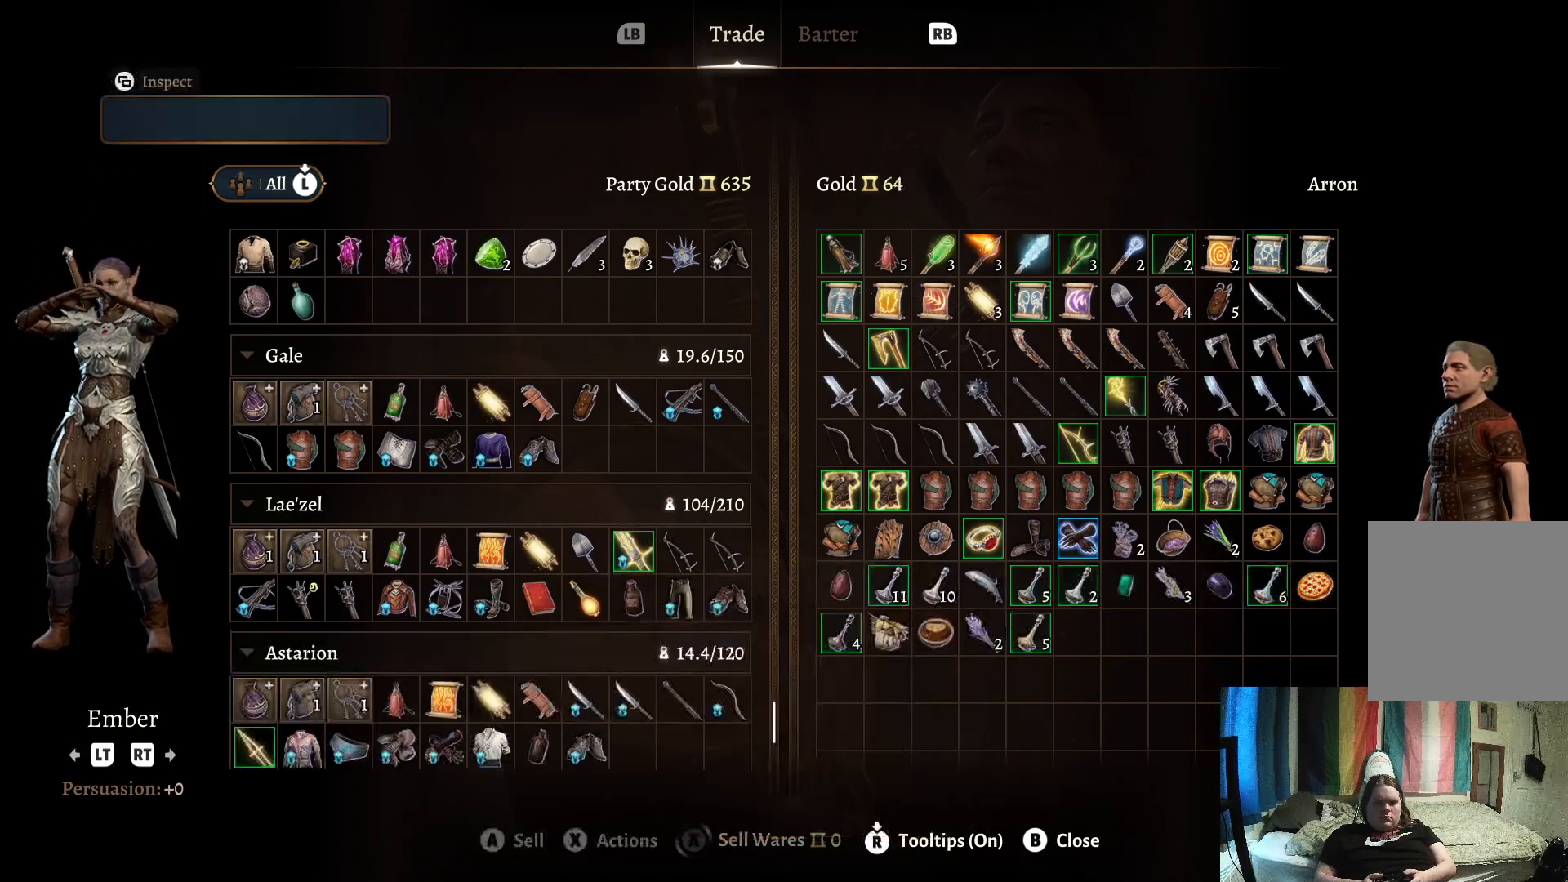
{"buttons": [], "left_stick": "down", "right_stick": "center", "events": [[417, "left_stick", "down"]]}
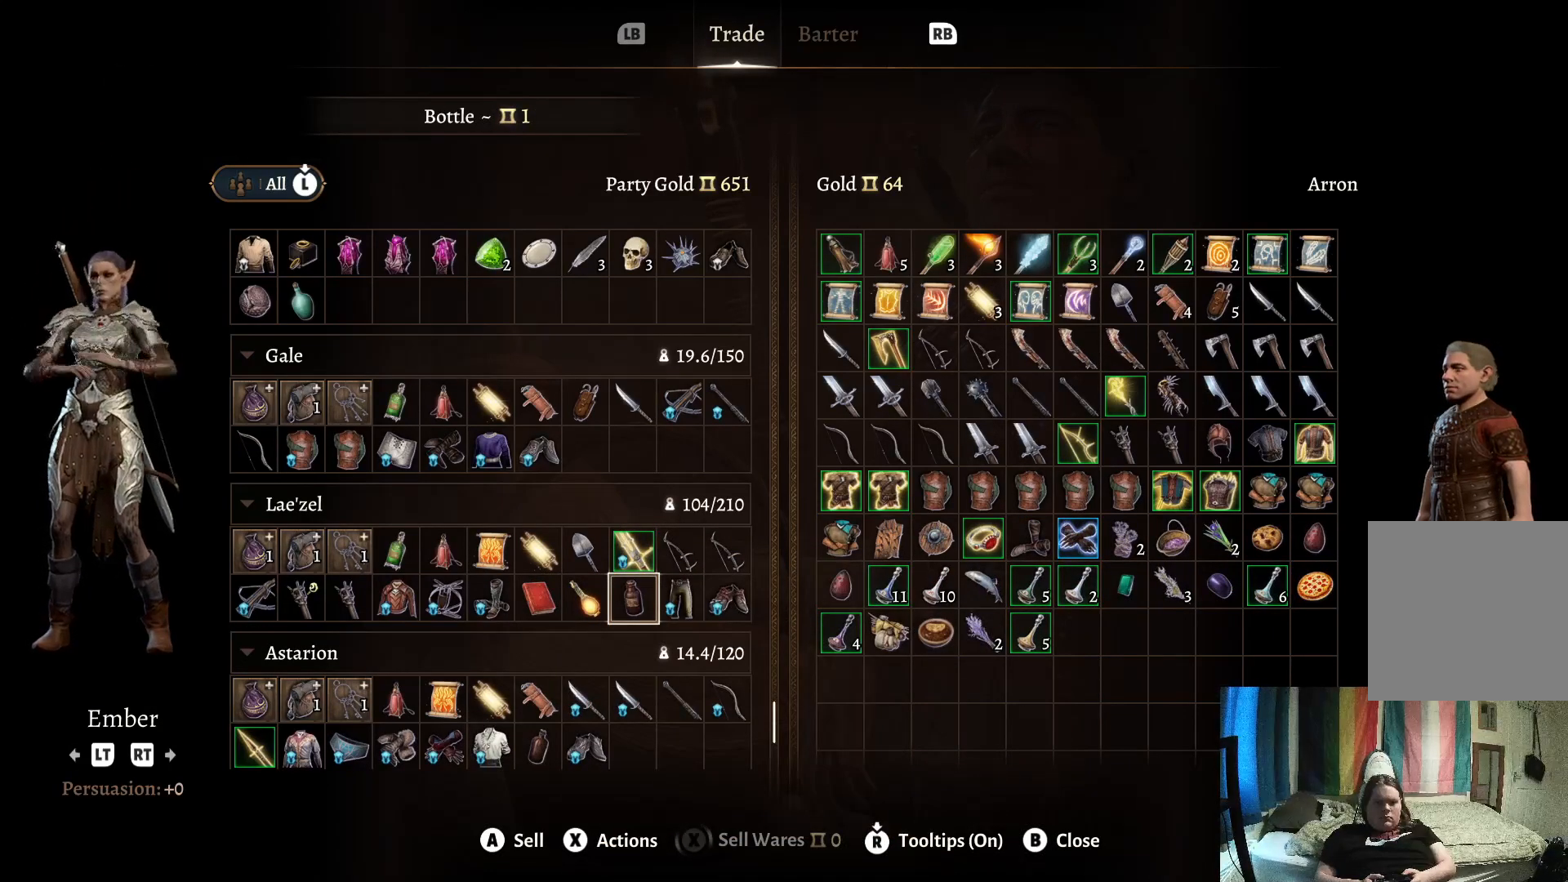
{"buttons": [], "left_stick": "center", "right_stick": "center", "events": [[83, "left_stick", "center"]]}
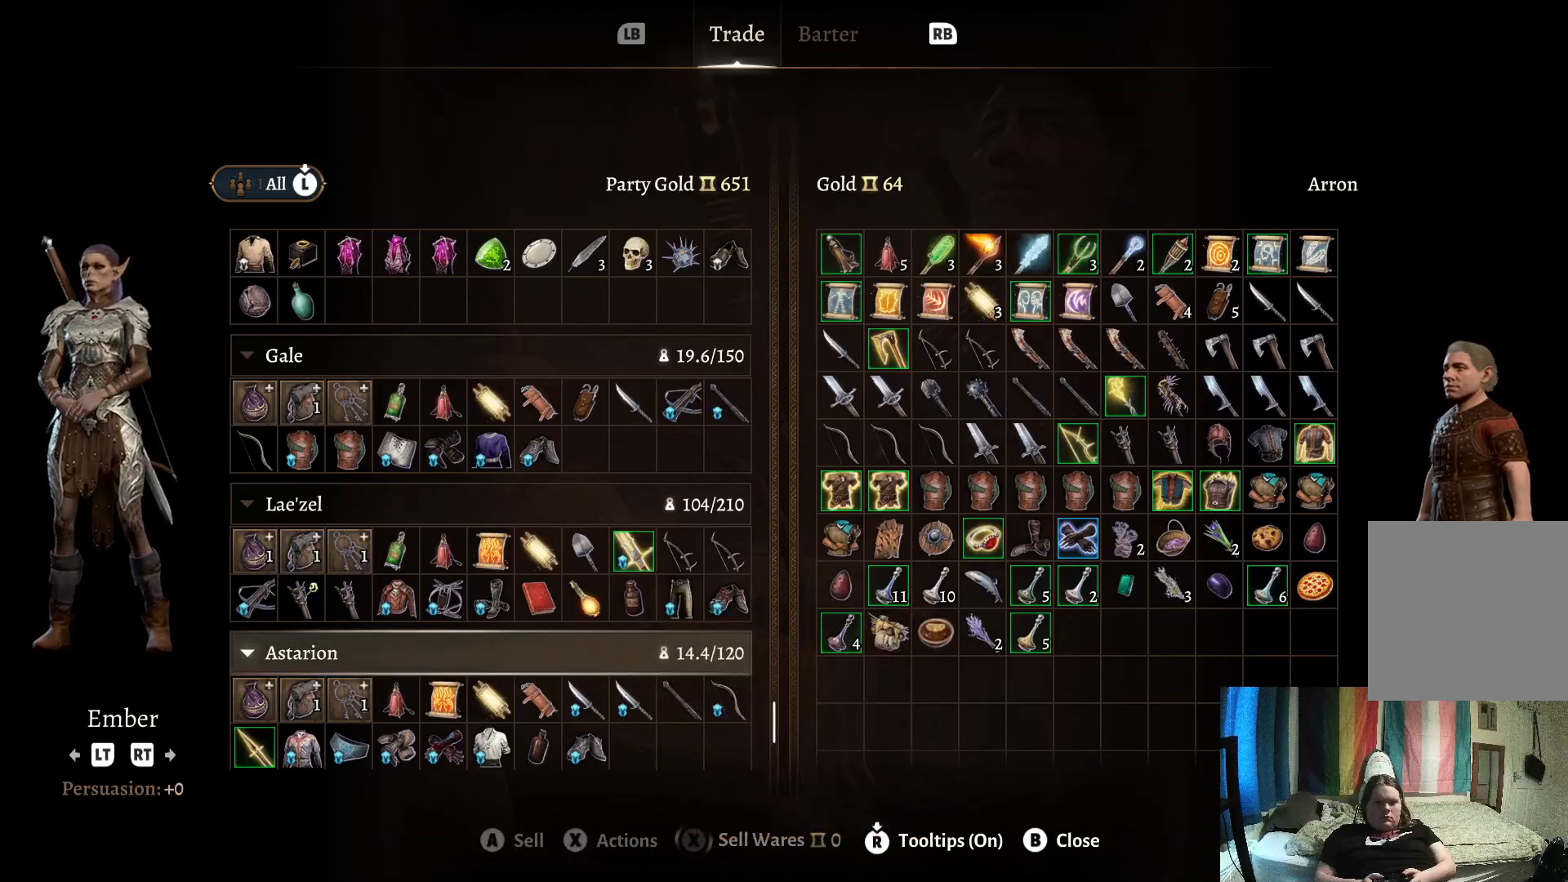
{"buttons": [], "left_stick": "center", "right_stick": "center", "events": [[67, "left_stick", "up"], [233, "left_stick", "center"]]}
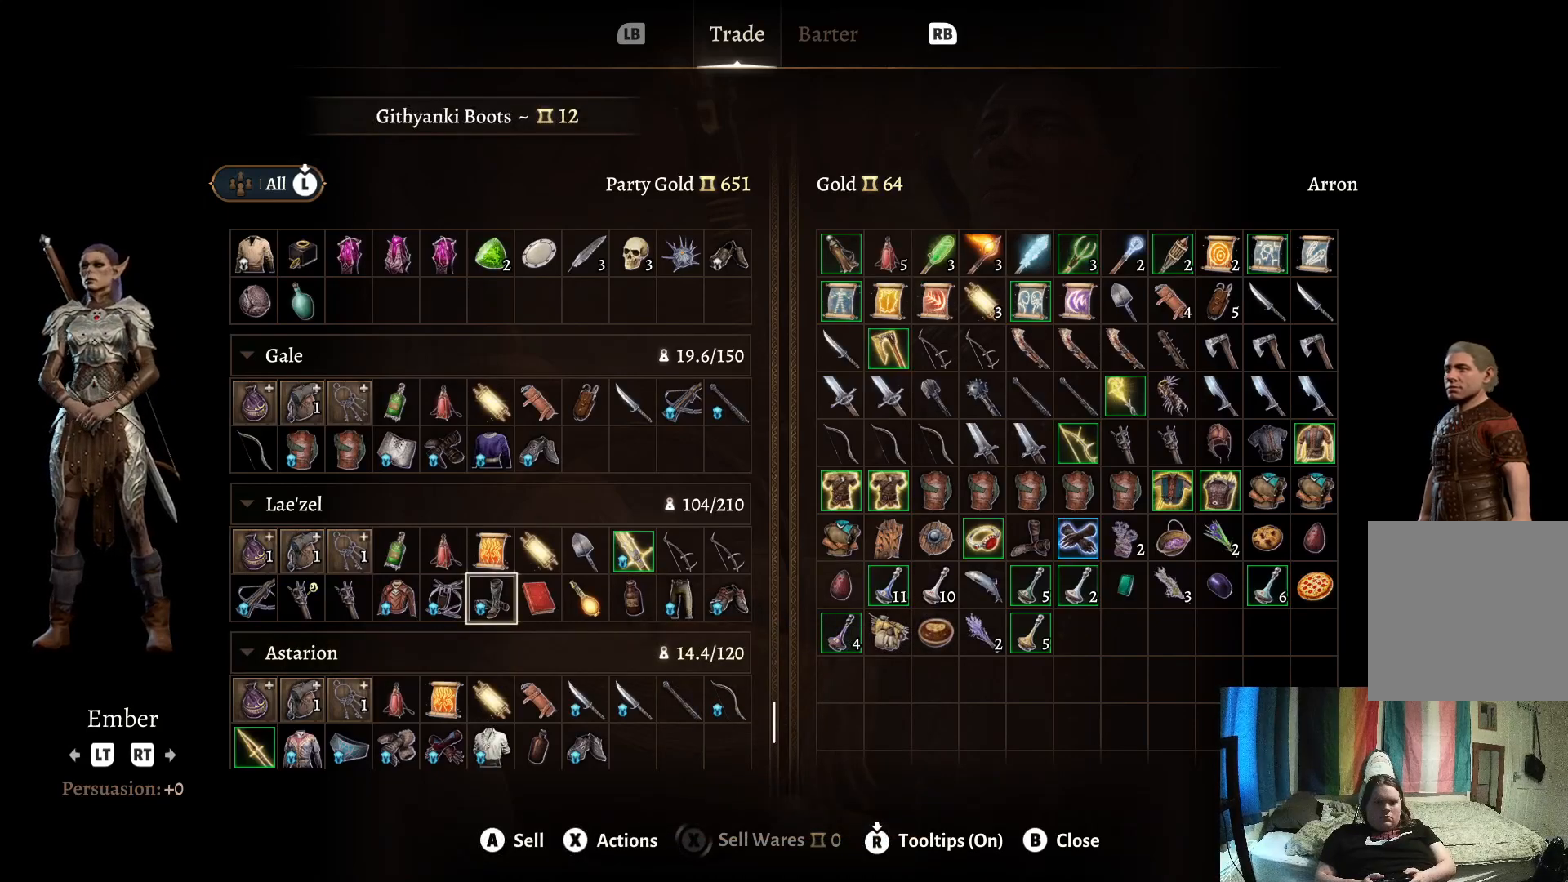
{"buttons": [], "left_stick": "right", "right_stick": "center", "events": [[183, "left_stick", "right"], [317, "left_stick", "center"], [400, "left_stick", "right"]]}
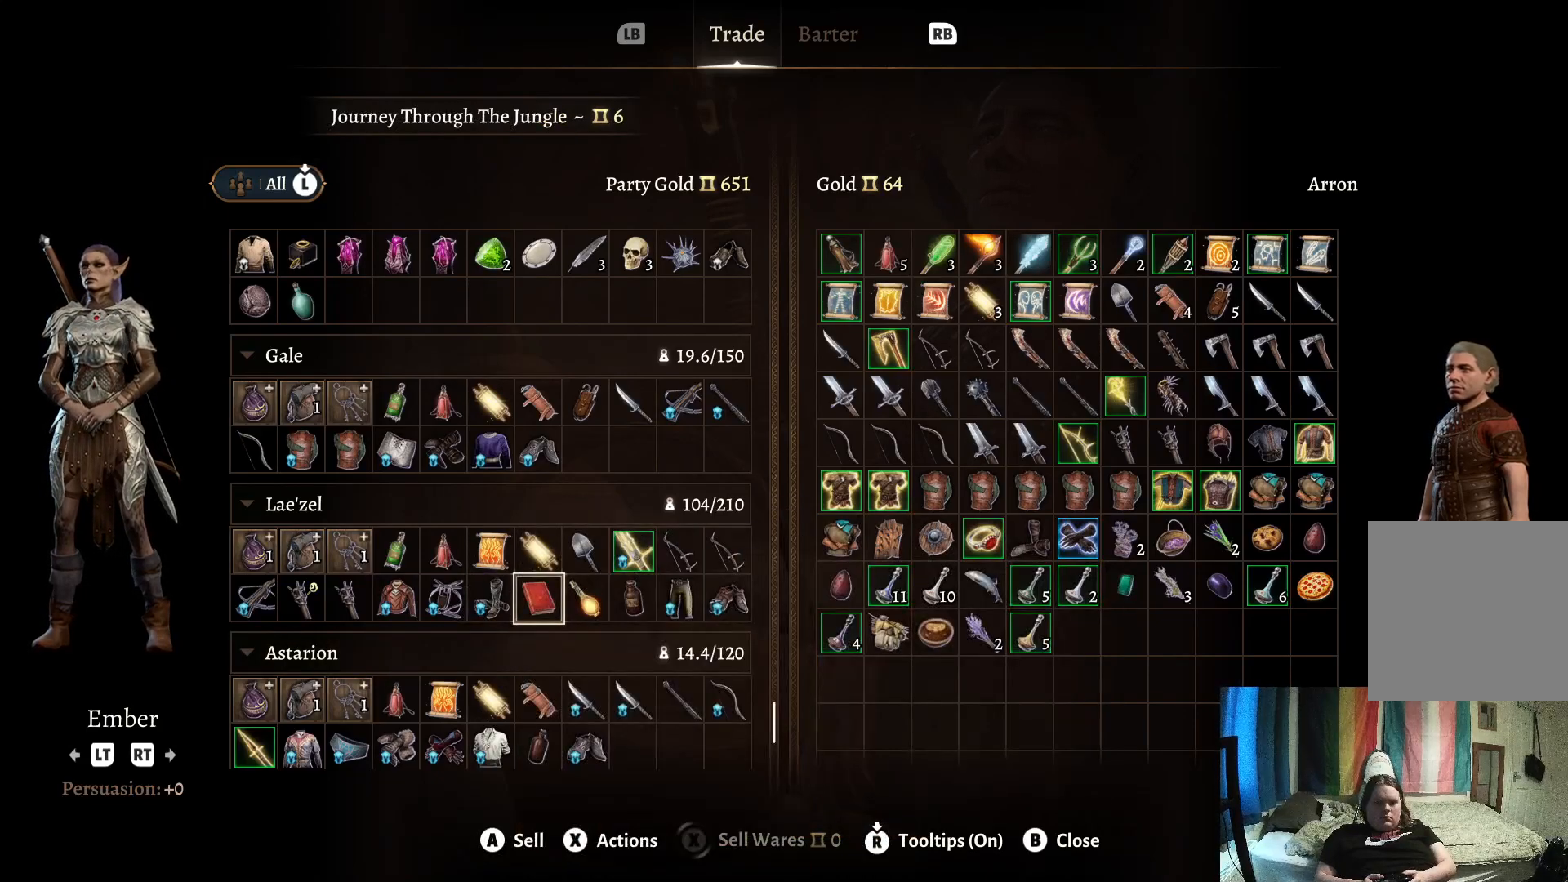
{"buttons": [], "left_stick": "right", "right_stick": "center", "events": [[67, "left_stick", "center"], [183, "left_stick", "right"], [317, "left_stick", "center"], [433, "left_stick", "right"]]}
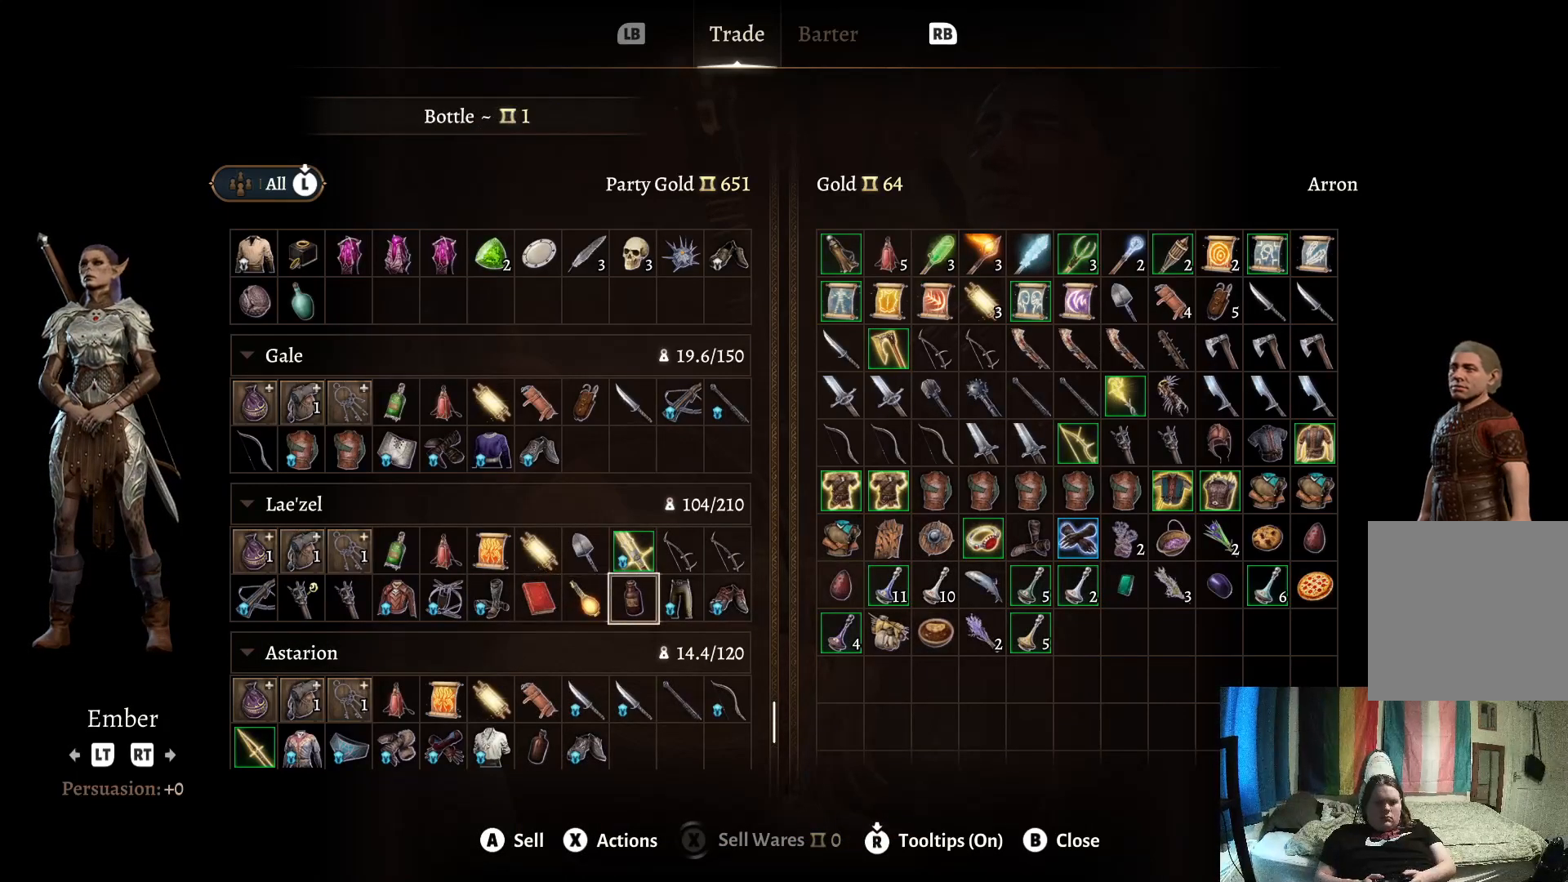
{"buttons": [], "left_stick": "center", "right_stick": "center", "events": [[67, "left_stick", "center"], [250, "left_stick", "up"], [383, "left_stick", "center"]]}
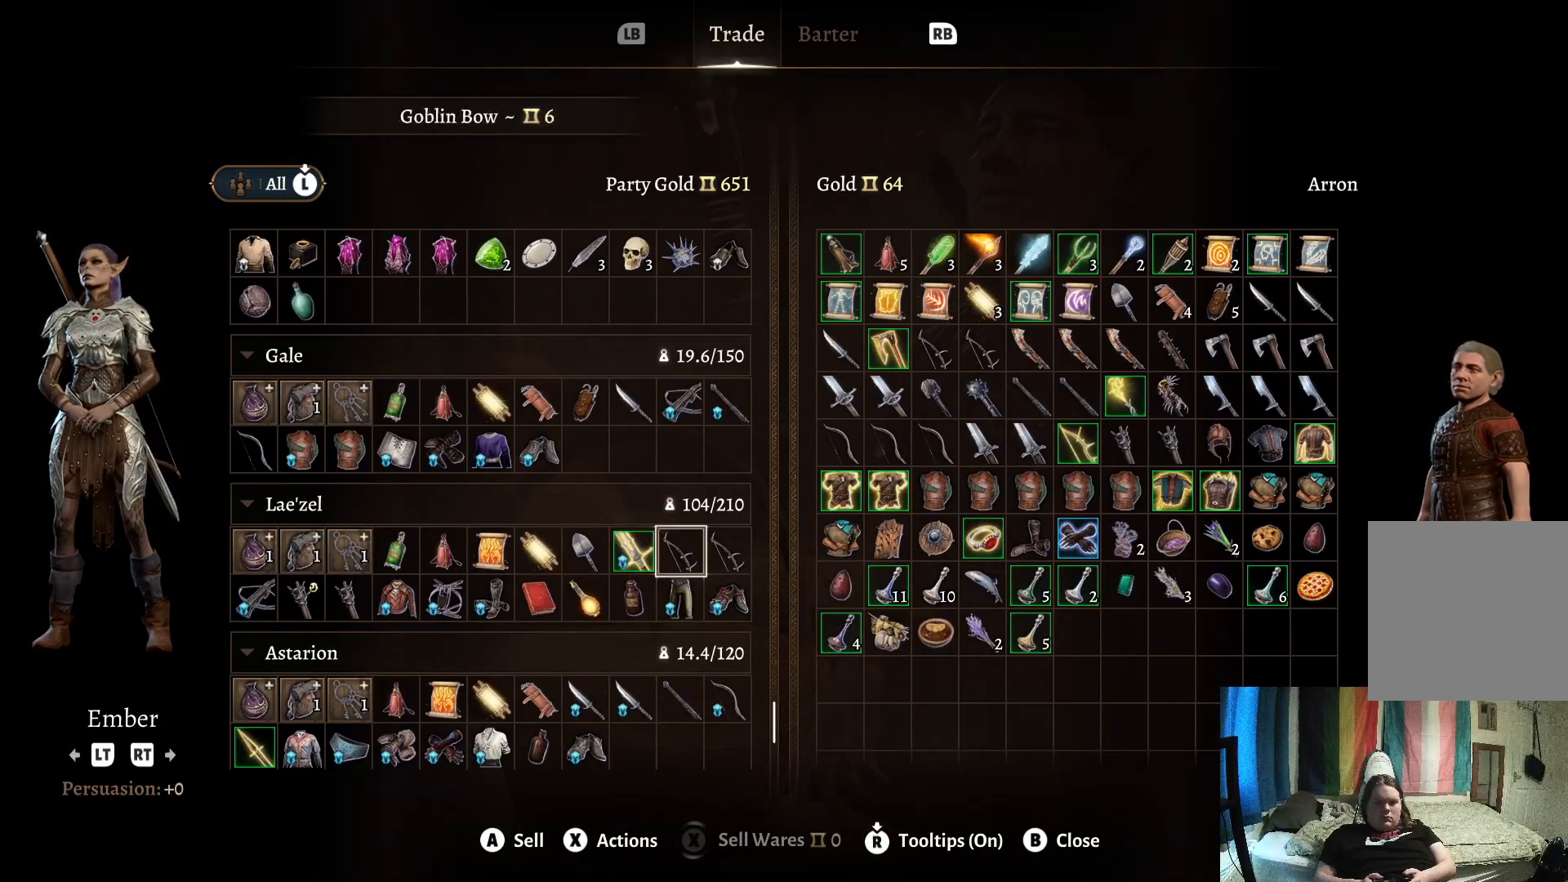
{"buttons": [], "left_stick": "center", "right_stick": "center", "events": []}
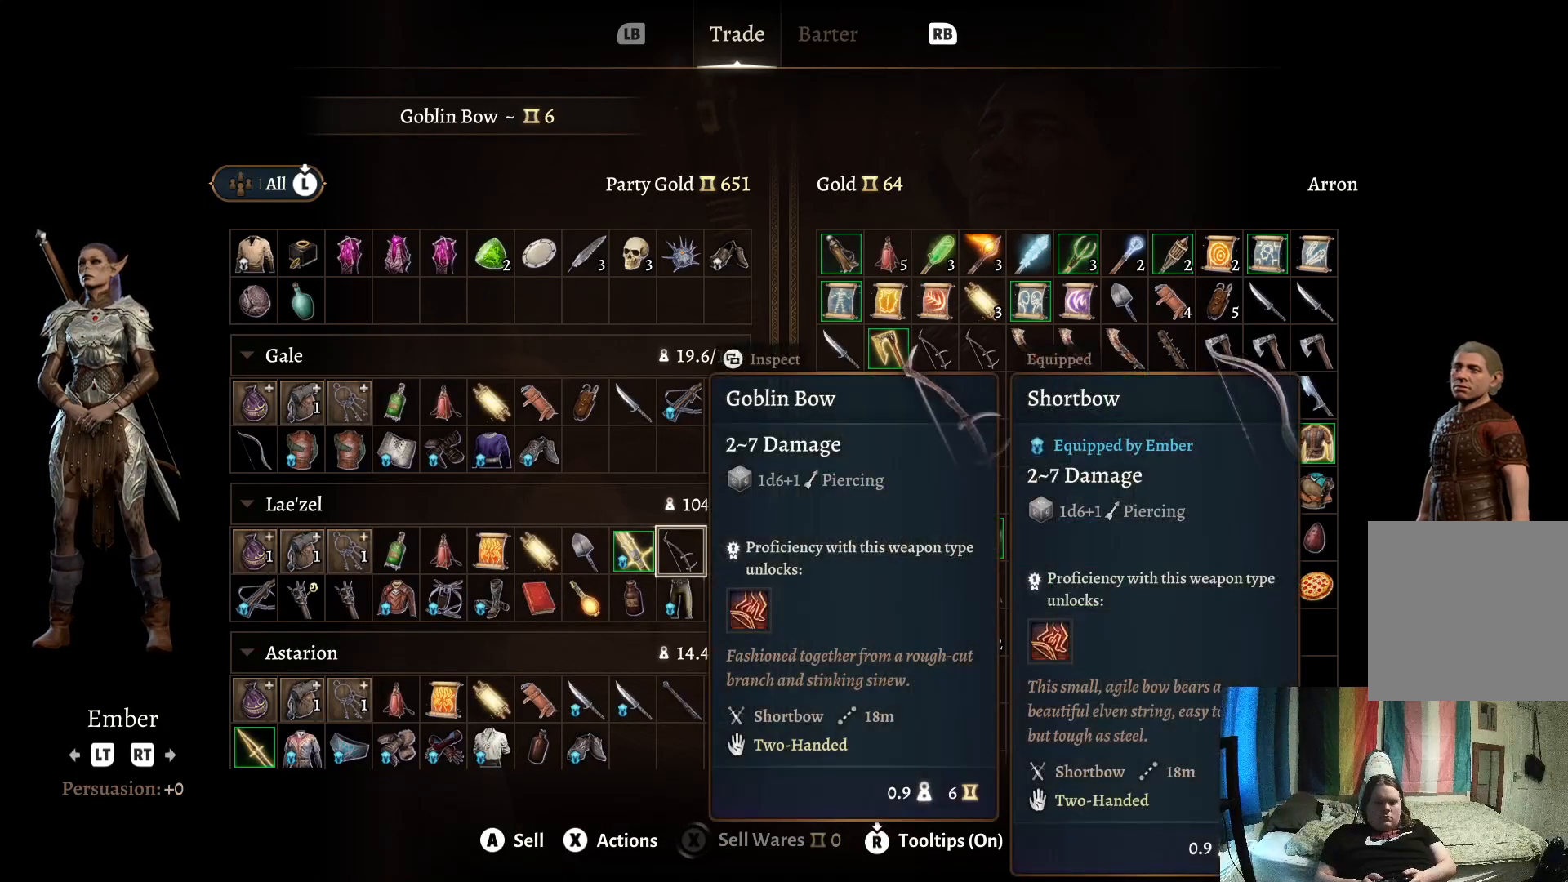
{"buttons": [], "left_stick": "center", "right_stick": "center", "events": [[217, "A", "down"], [300, "A", "up"]]}
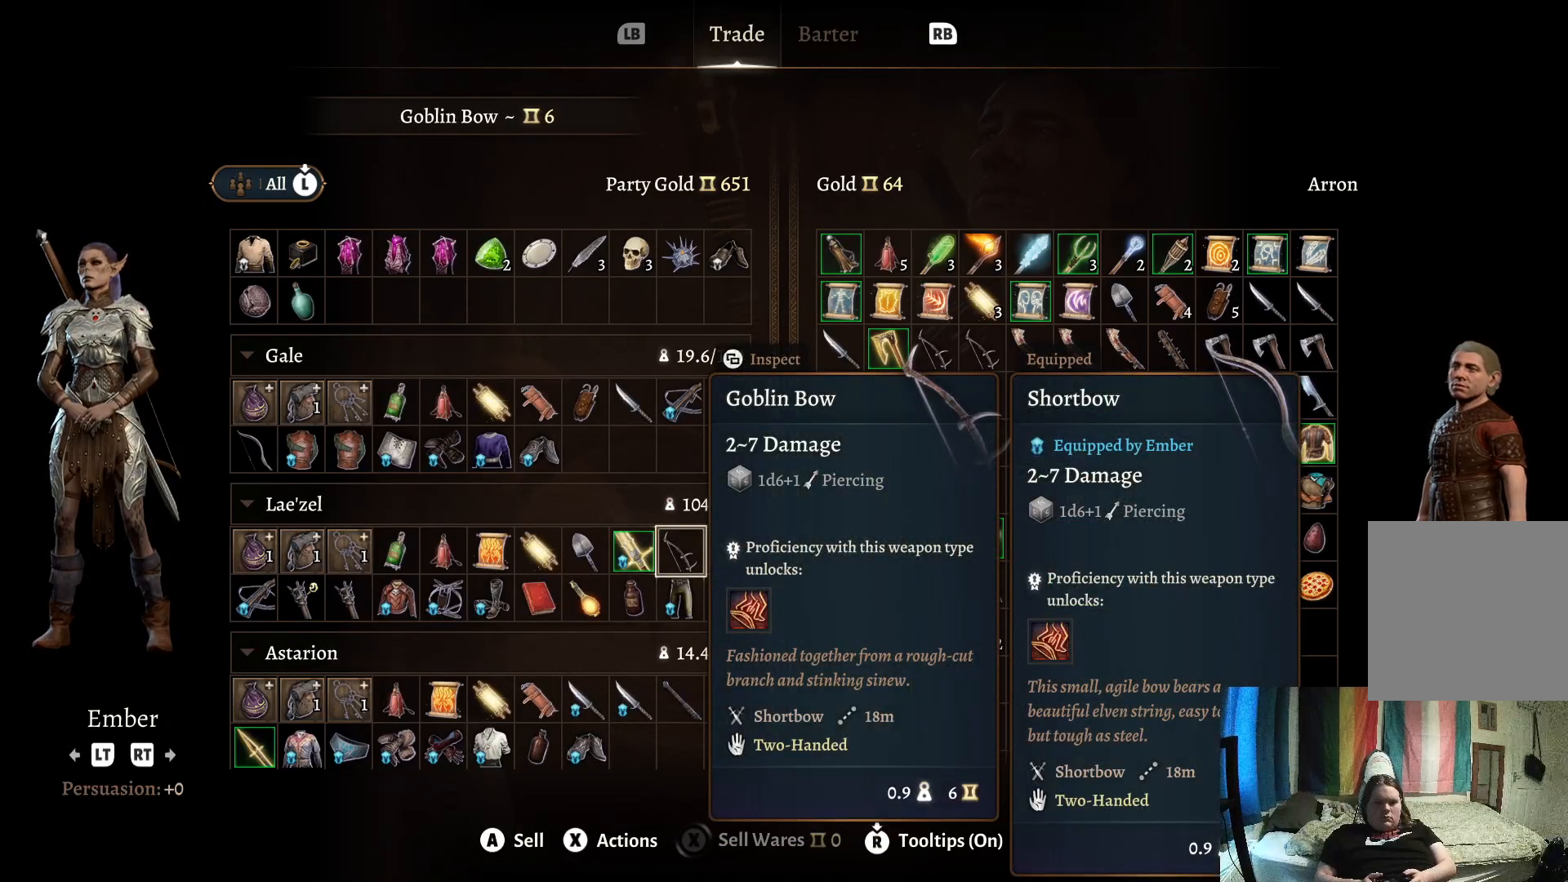
{"buttons": [], "left_stick": "center", "right_stick": "center", "events": []}
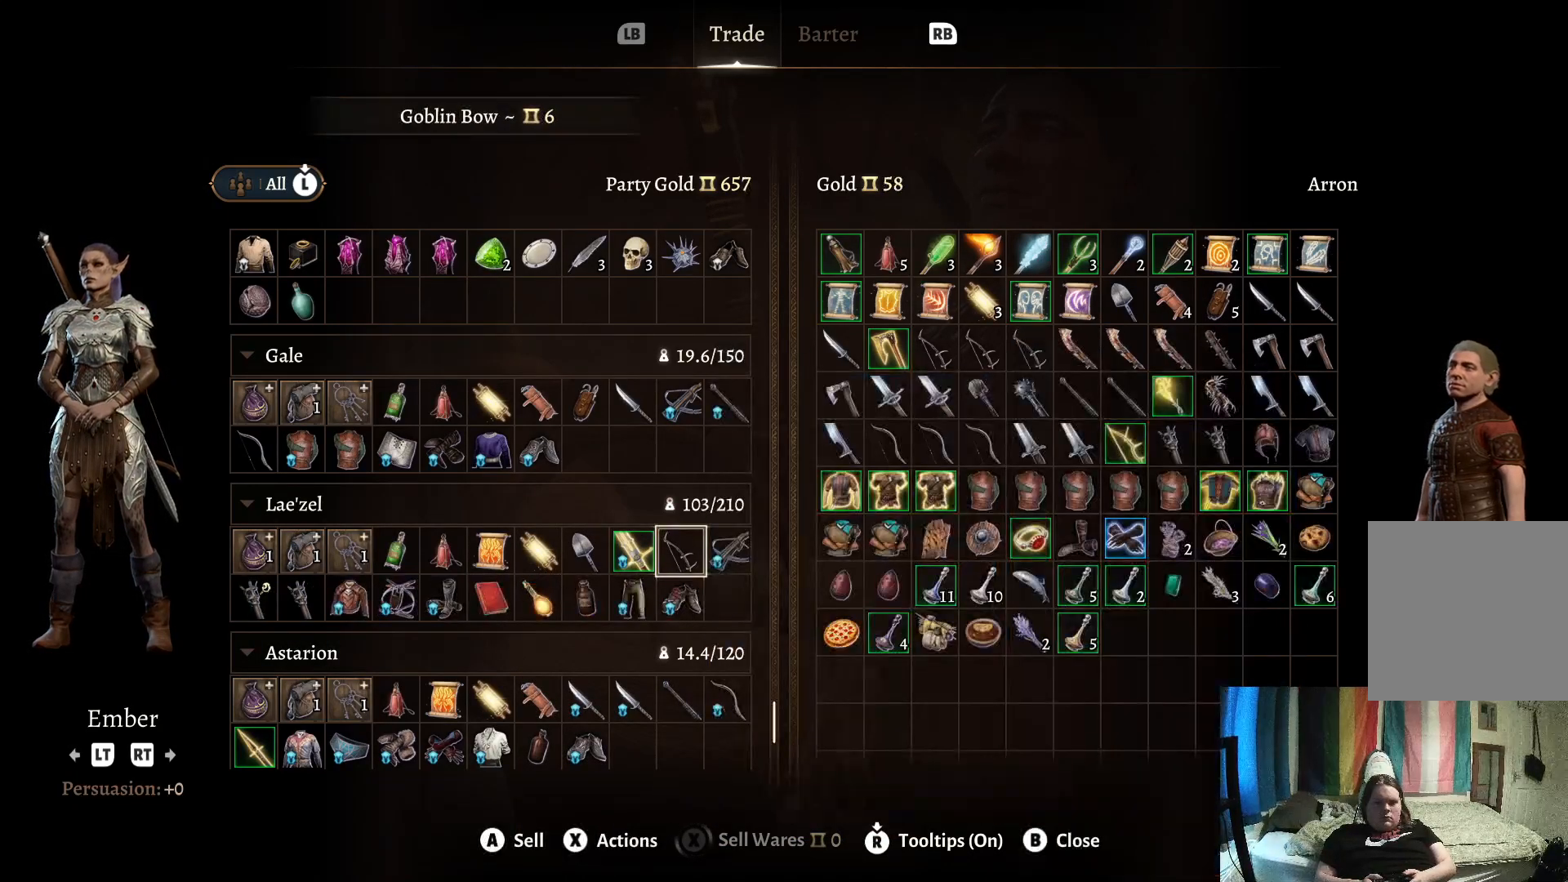
{"buttons": [], "left_stick": "center", "right_stick": "center", "events": [[150, "A", "down"], [283, "A", "up"]]}